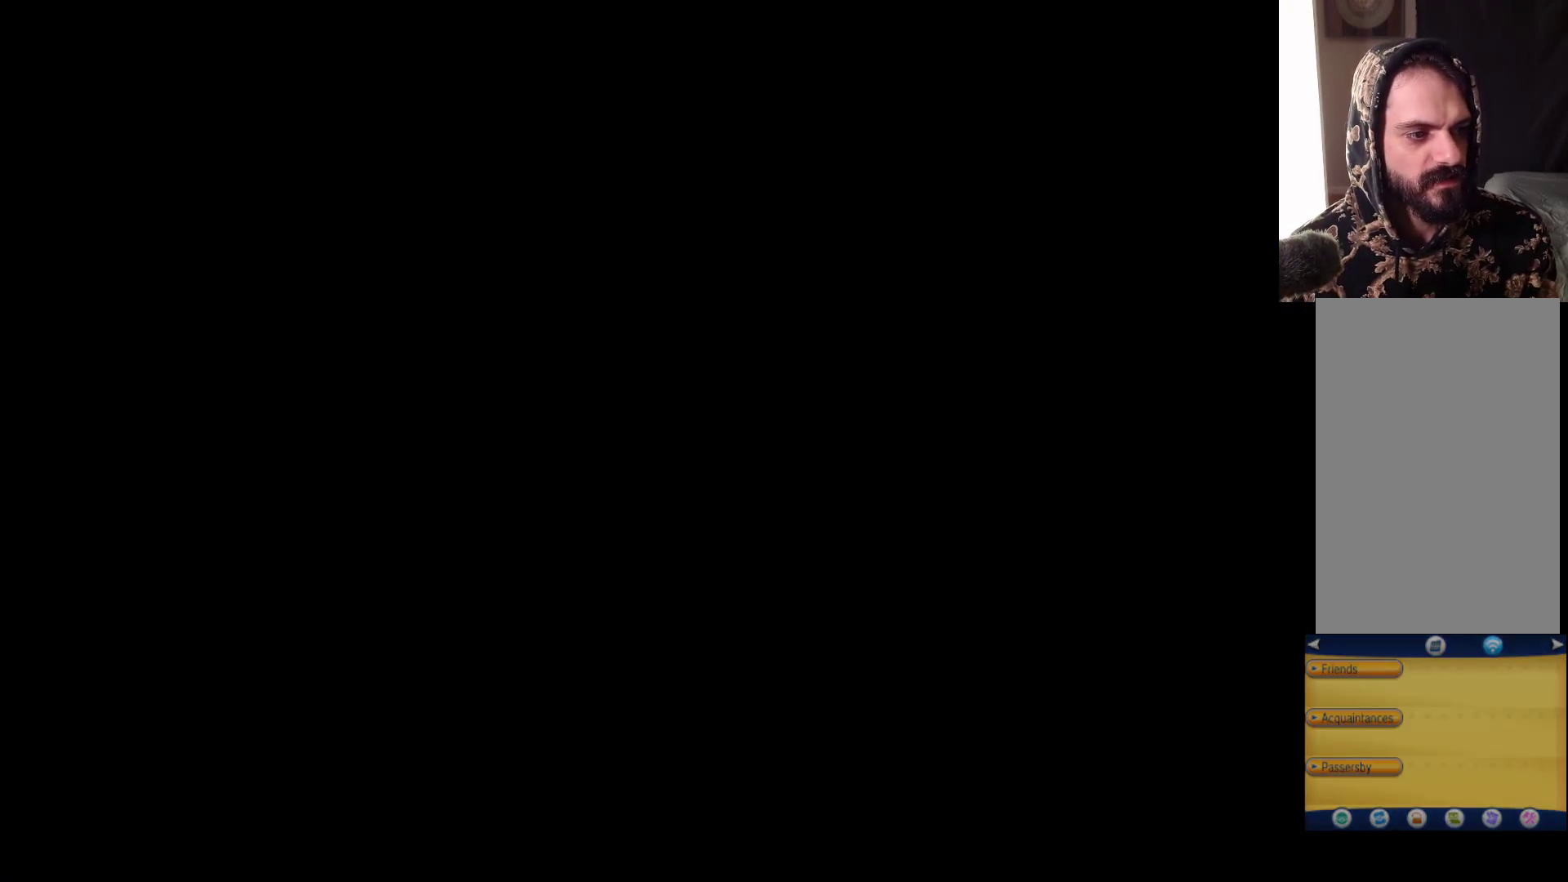
Gameplay with a controller (Xbox layout); each line is a JSON object with the inputs held at the frame after it. "events" lists button and stick changes between this image and that frame as [ms after this image, input, new state], when the widget could be followed in between.
{"buttons": [], "left_stick": "center", "right_stick": "center", "events": []}
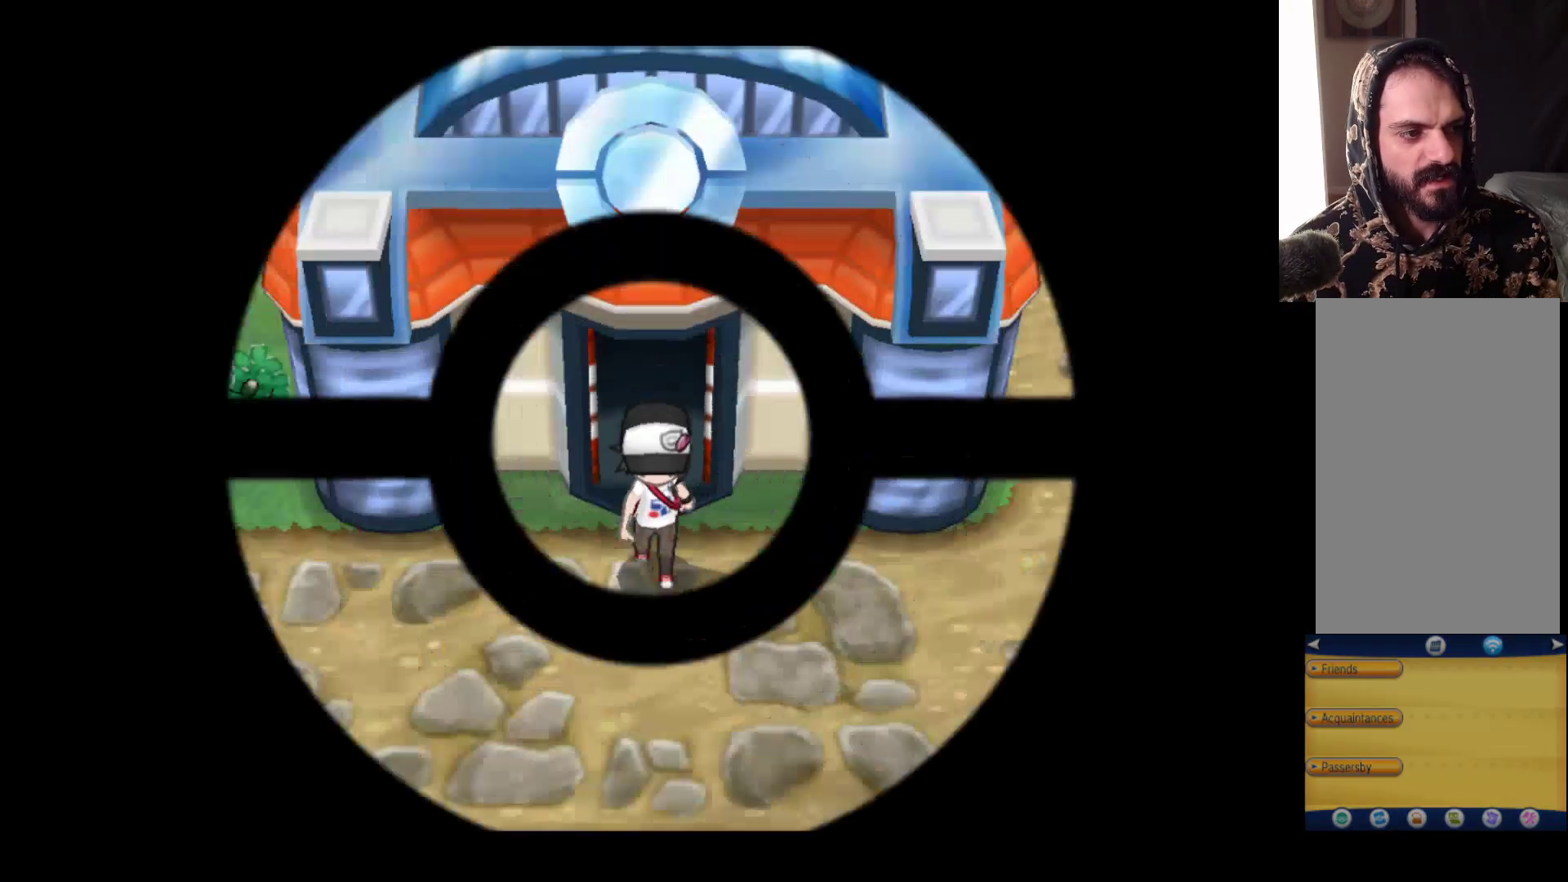
{"buttons": [], "left_stick": "down", "right_stick": "center", "events": [[400, "left_stick", "down"]]}
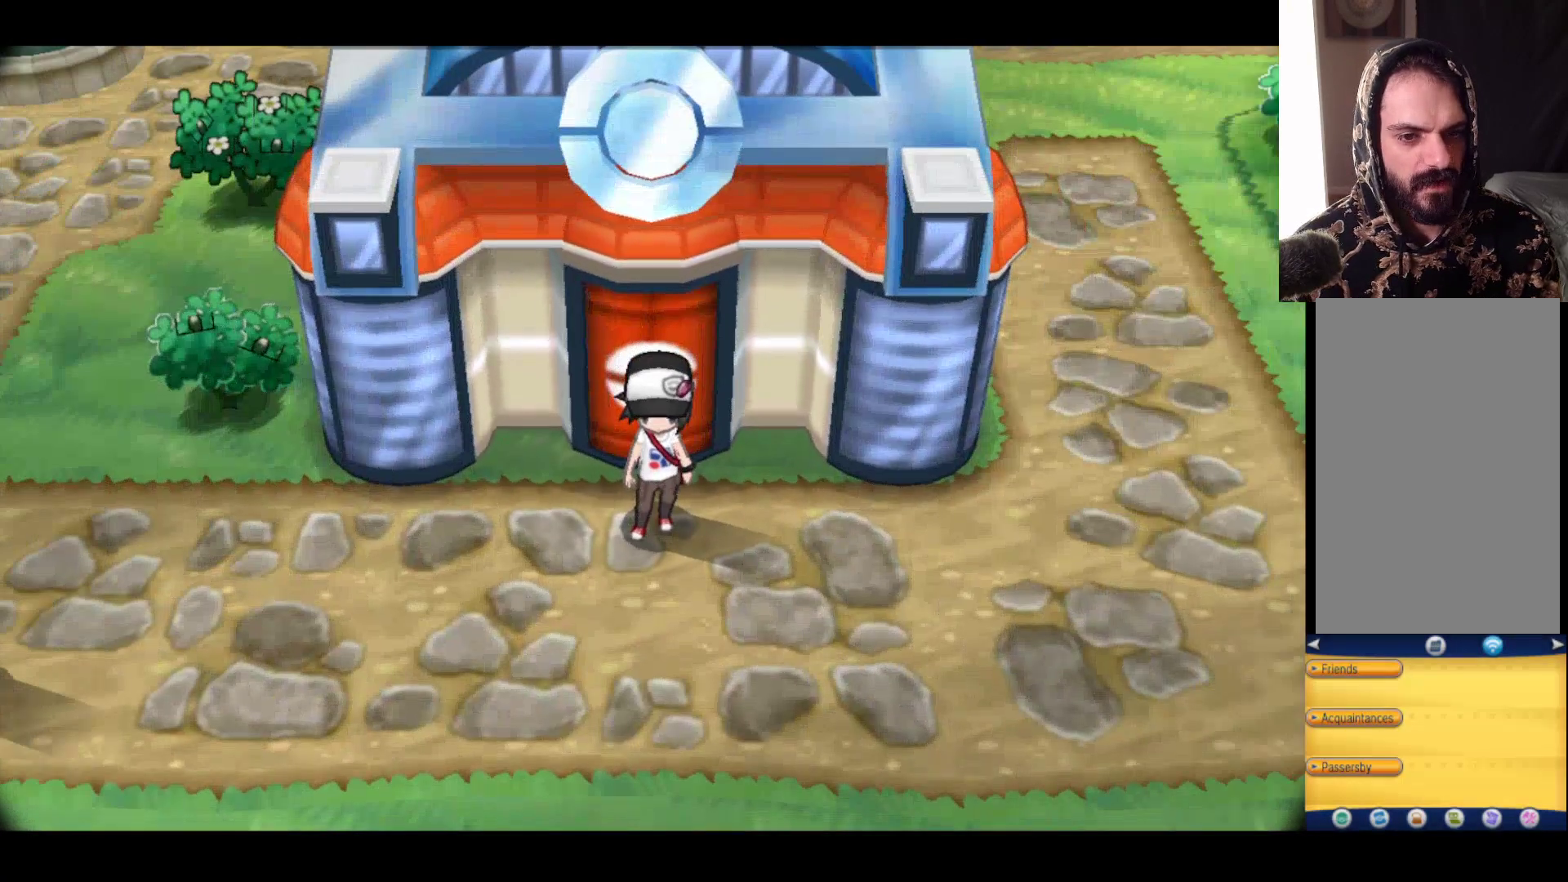
{"buttons": [], "left_stick": "left", "right_stick": "center", "events": [[133, "left_stick", "down-left"], [367, "left_stick", "left"]]}
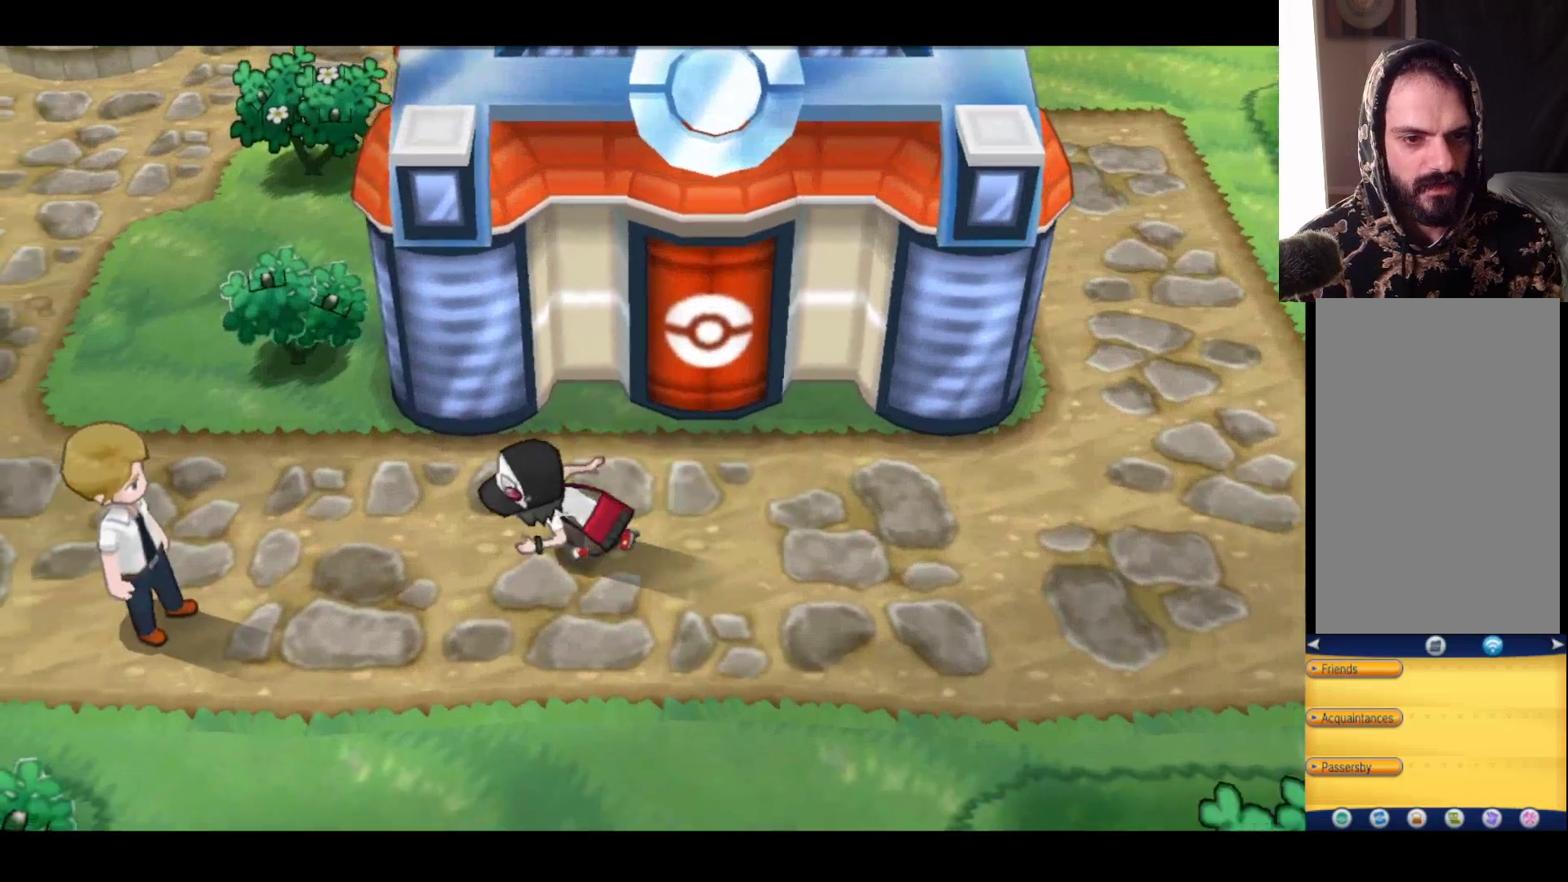
{"buttons": ["B"], "left_stick": "left", "right_stick": "center", "events": [[183, "B", "down"]]}
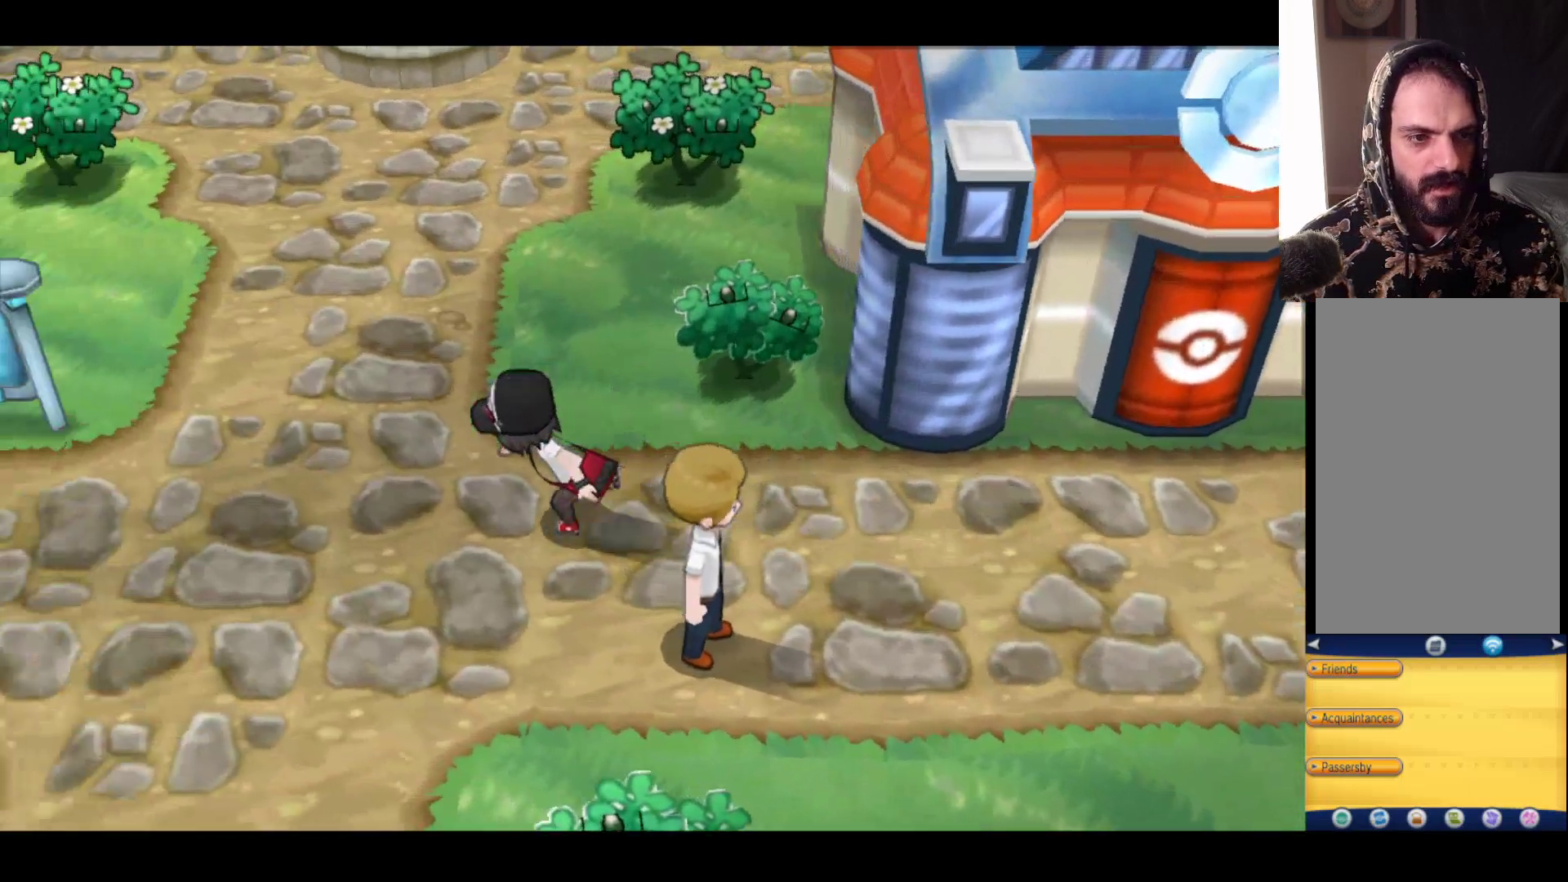
{"buttons": ["B"], "left_stick": "left", "right_stick": "center", "events": [[133, "B", "up"], [483, "B", "down"]]}
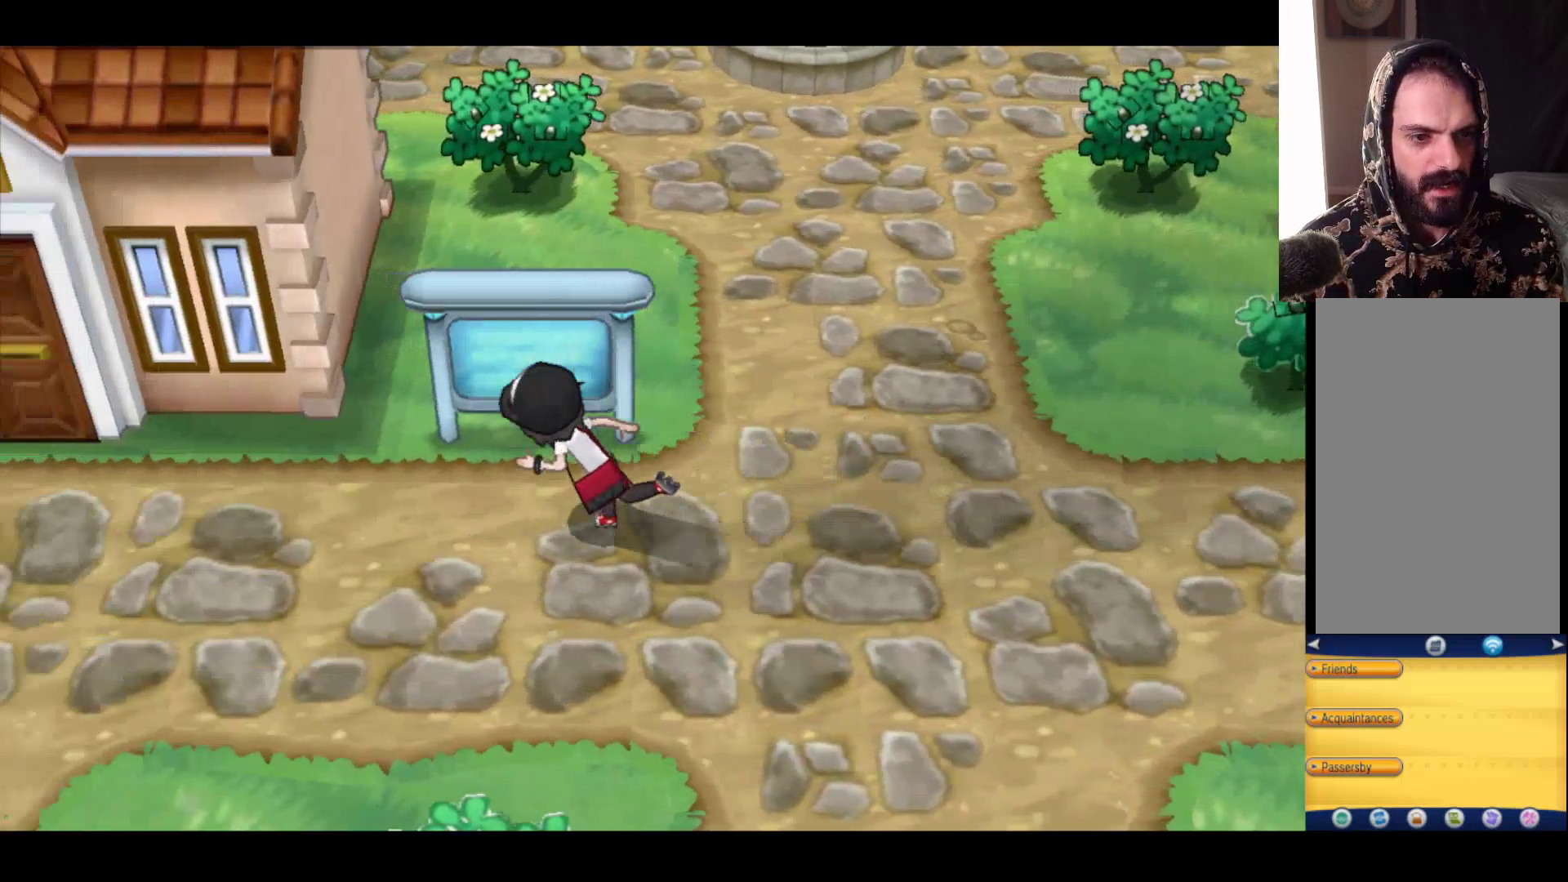
{"buttons": ["B"], "left_stick": "left", "right_stick": "center", "events": []}
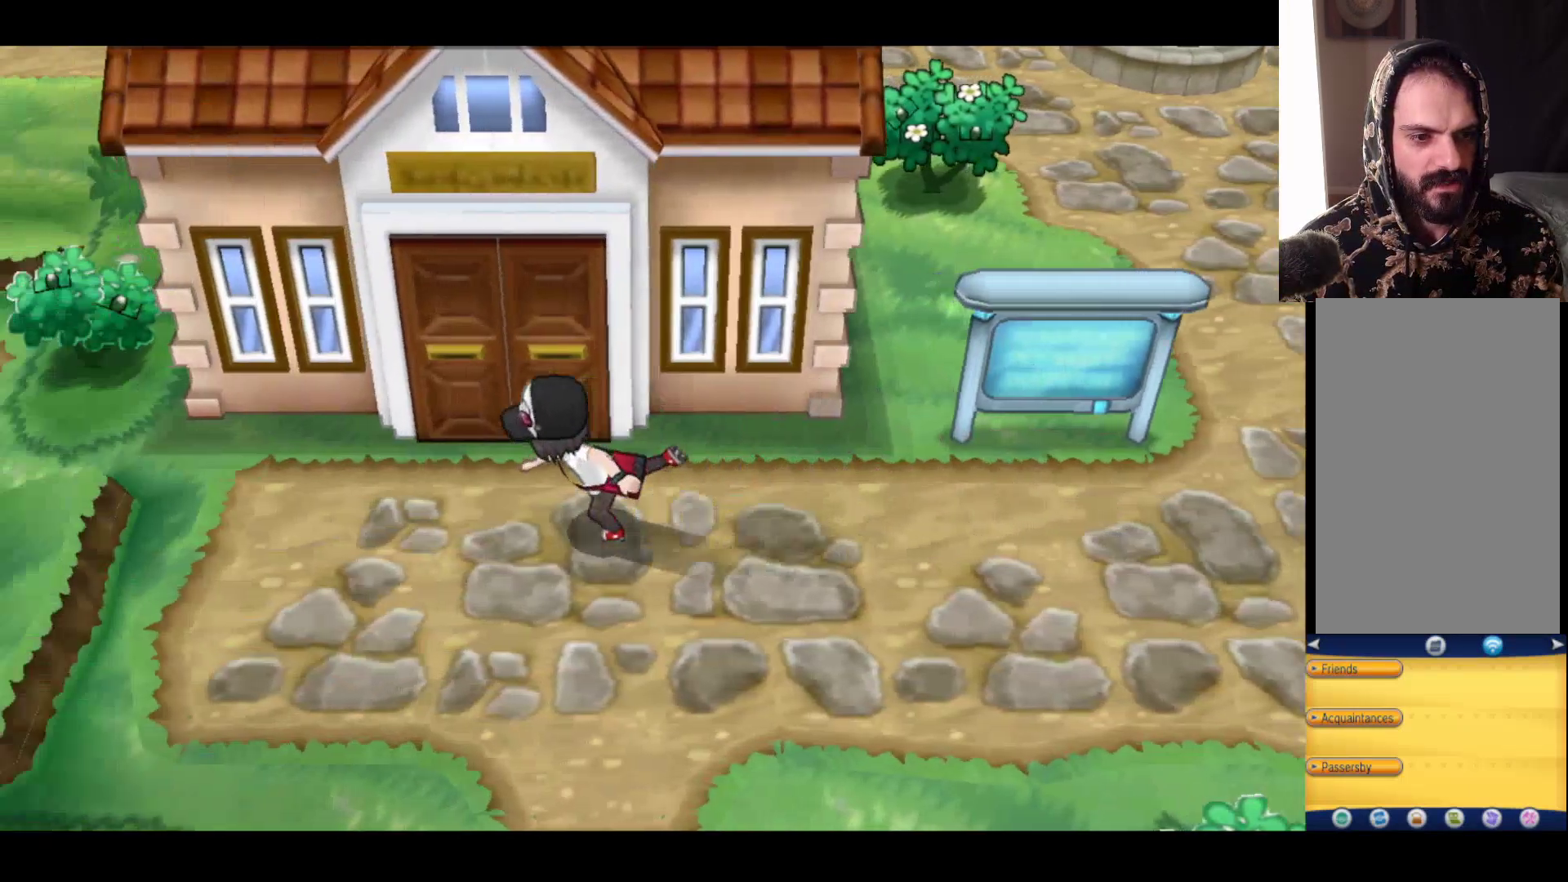
{"buttons": ["B"], "left_stick": "right", "right_stick": "center", "events": [[117, "B", "up"], [200, "left_stick", "down-right"], [250, "left_stick", "right"], [333, "B", "down"]]}
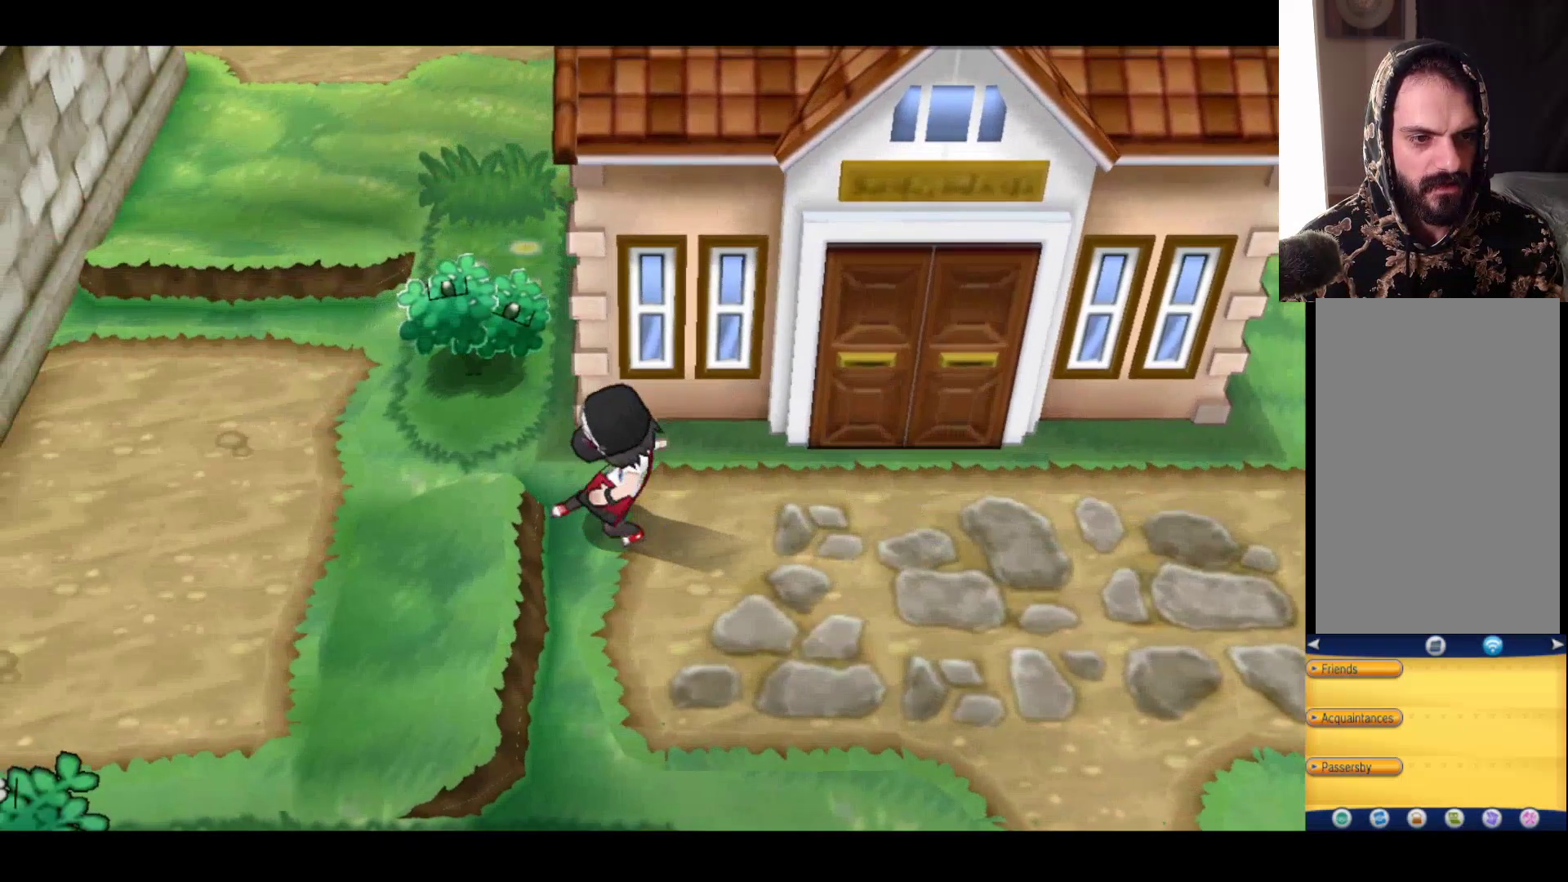
{"buttons": ["B"], "left_stick": "right", "right_stick": "center", "events": []}
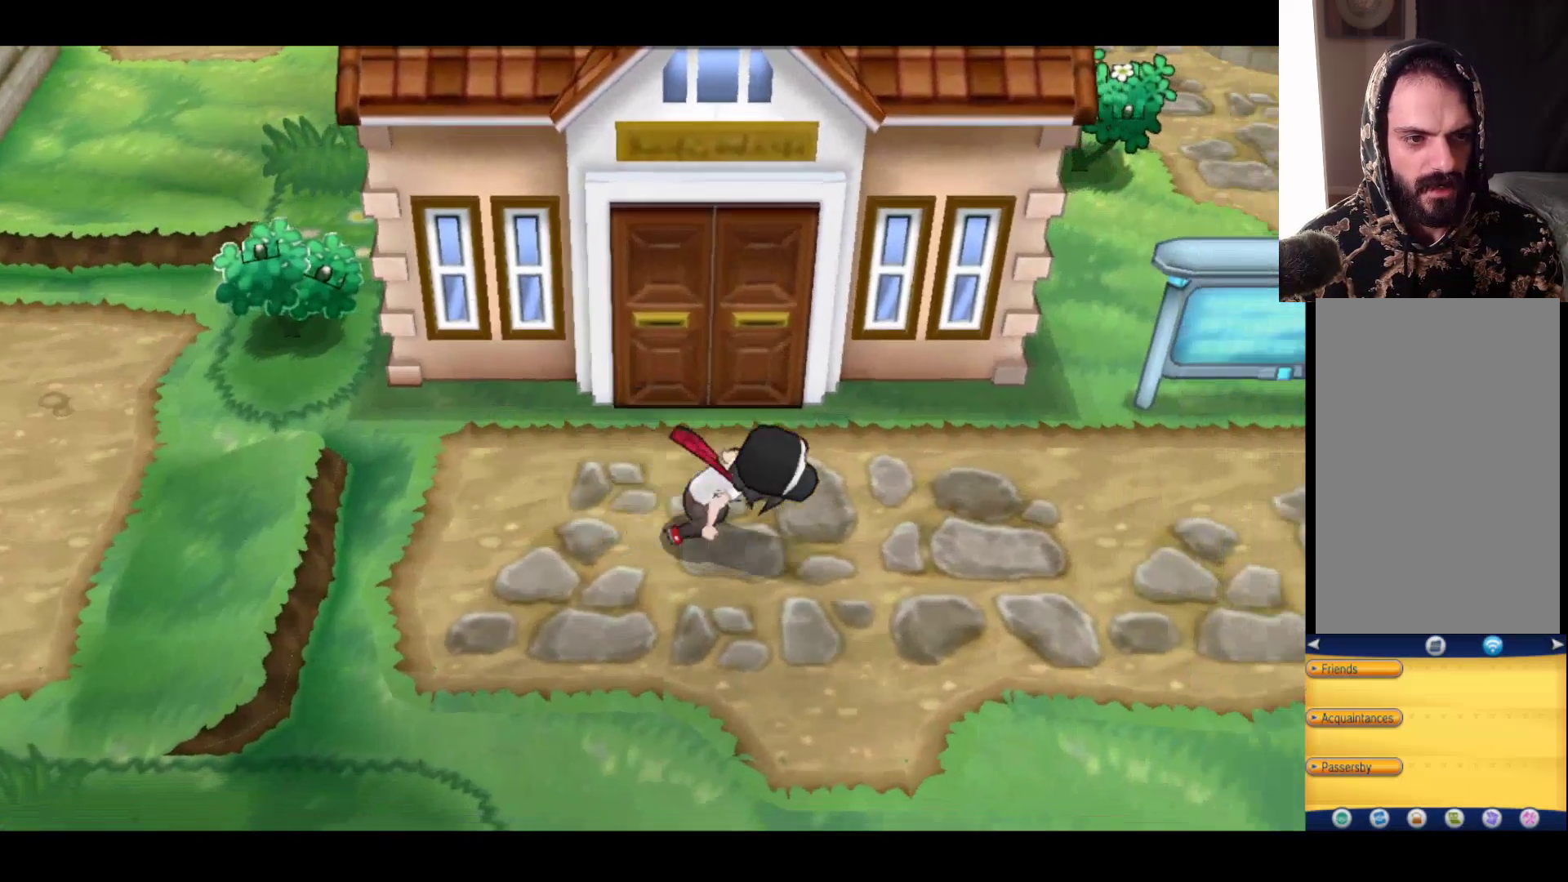
{"buttons": ["B"], "left_stick": "right", "right_stick": "center", "events": []}
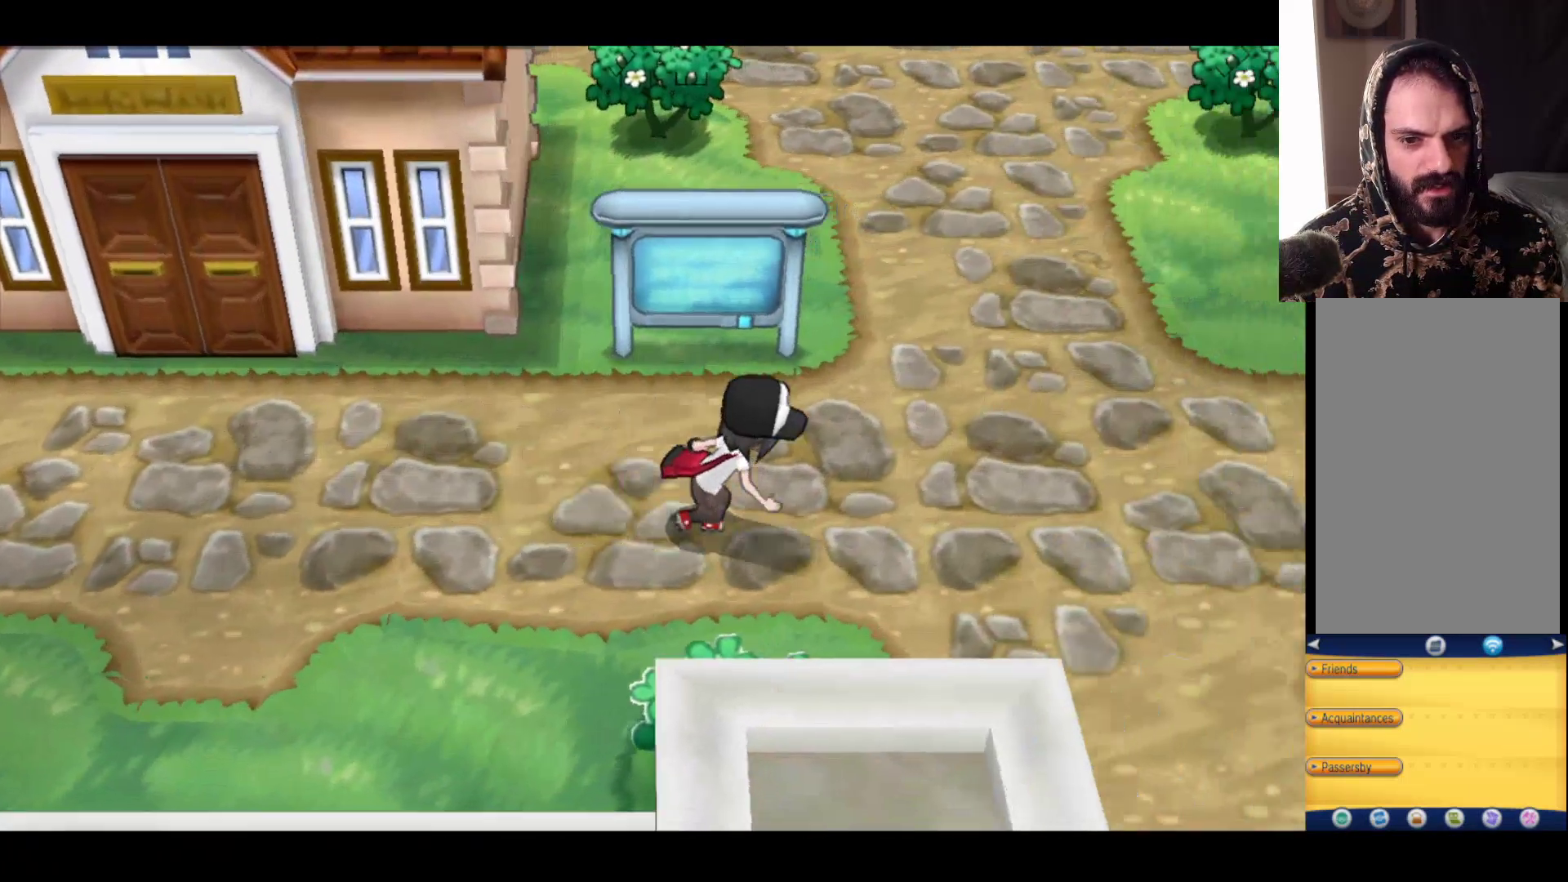
{"buttons": ["Y"], "left_stick": "down", "right_stick": "center", "events": [[50, "left_stick", "down-right"], [117, "B", "up"], [150, "left_stick", "down"], [383, "Y", "down"]]}
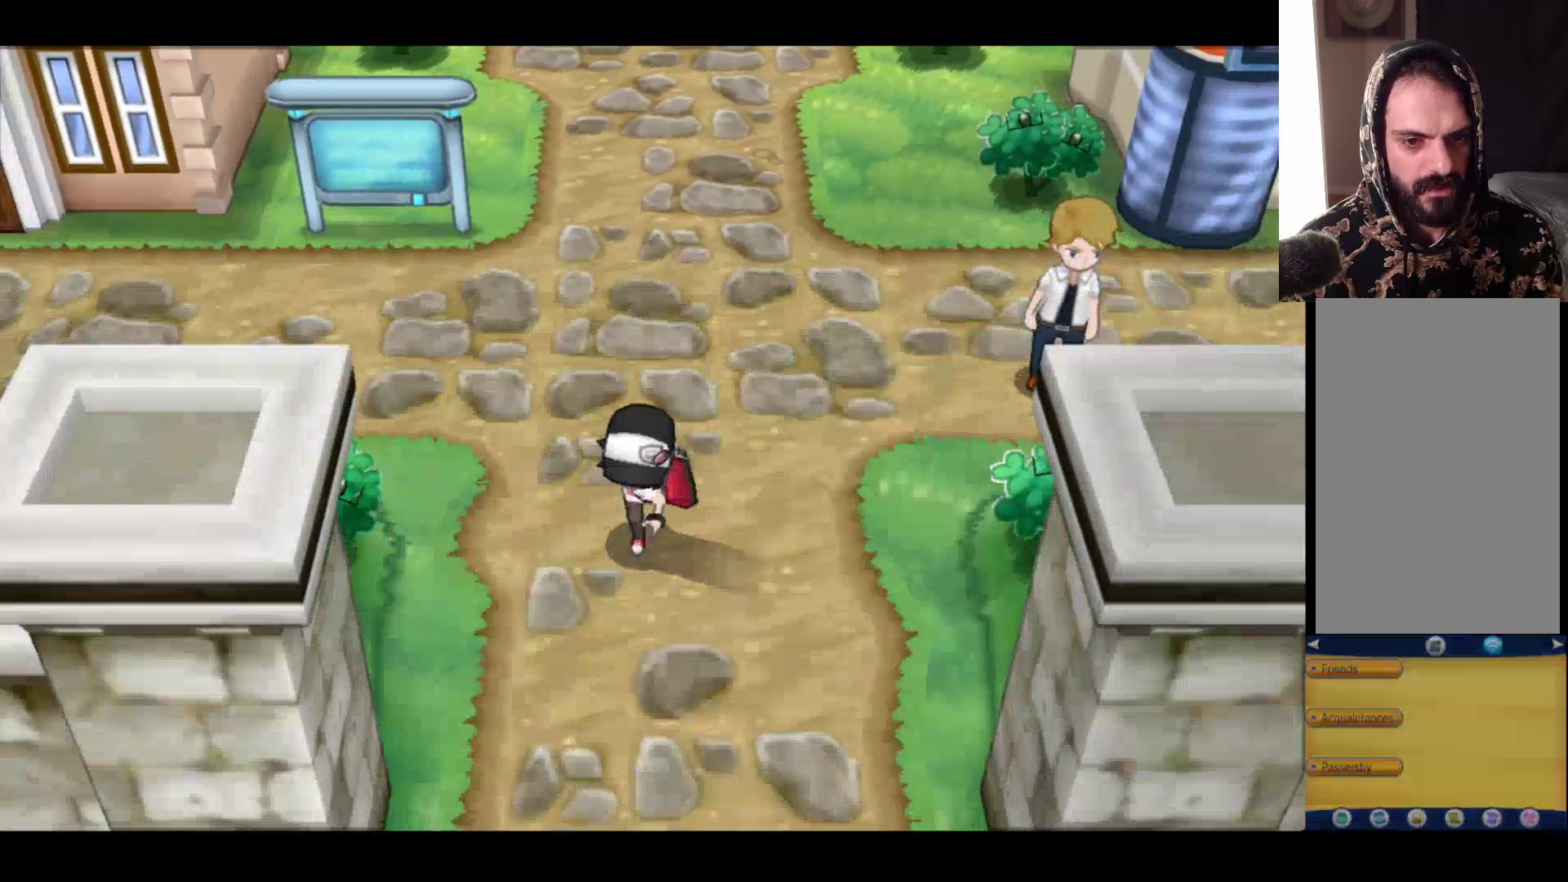
{"buttons": [], "left_stick": "down", "right_stick": "center", "events": [[50, "Y", "up"]]}
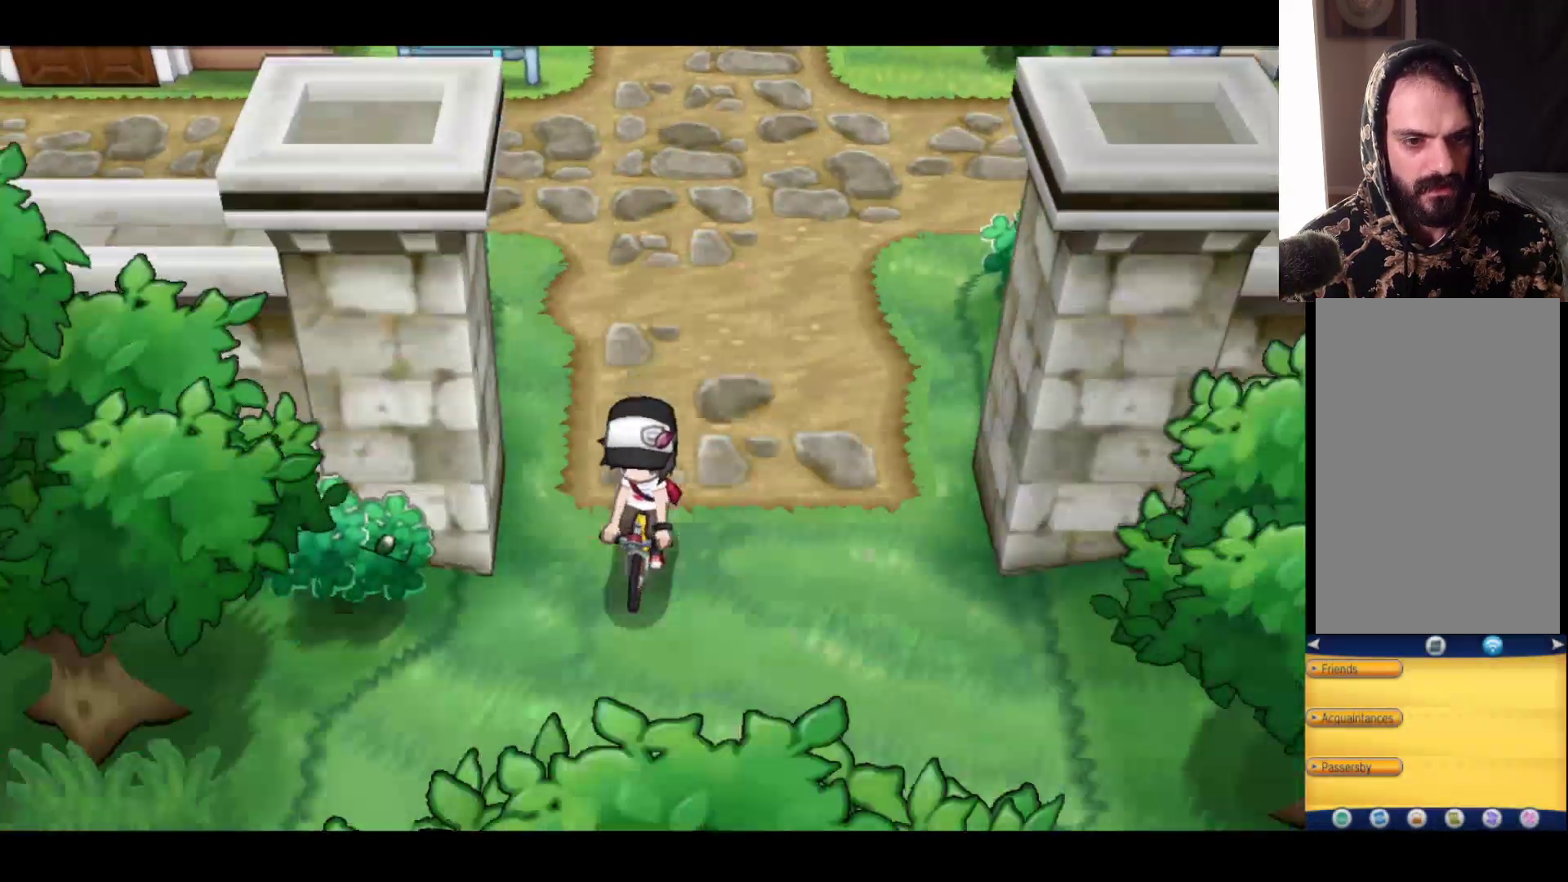
{"buttons": [], "left_stick": "down-left", "right_stick": "center", "events": [[17, "left_stick", "down-left"]]}
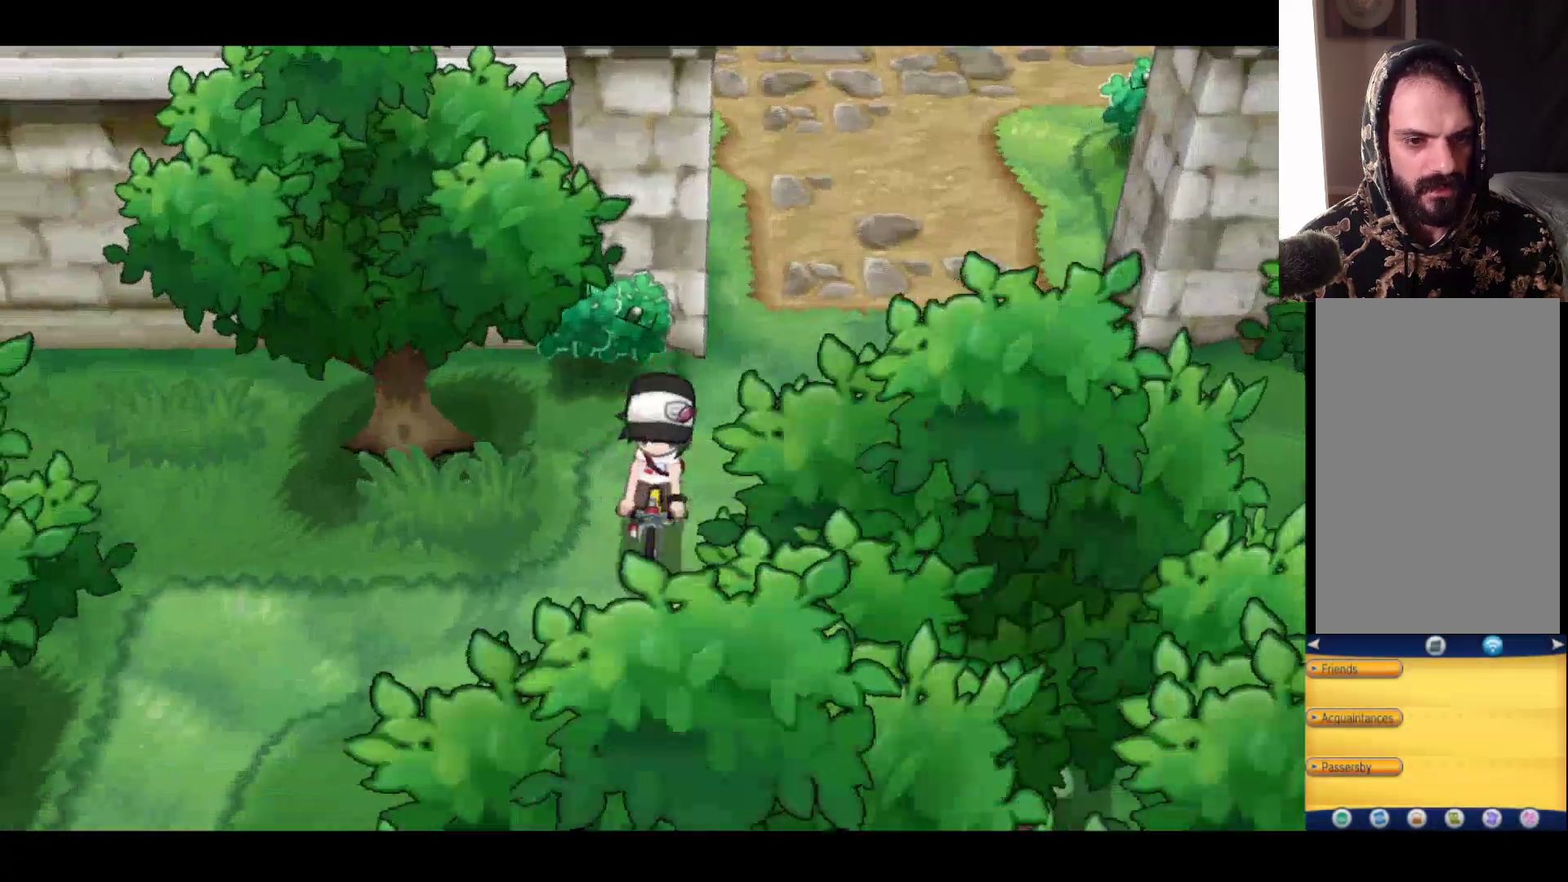
{"buttons": [], "left_stick": "left", "right_stick": "center", "events": [[267, "left_stick", "left"]]}
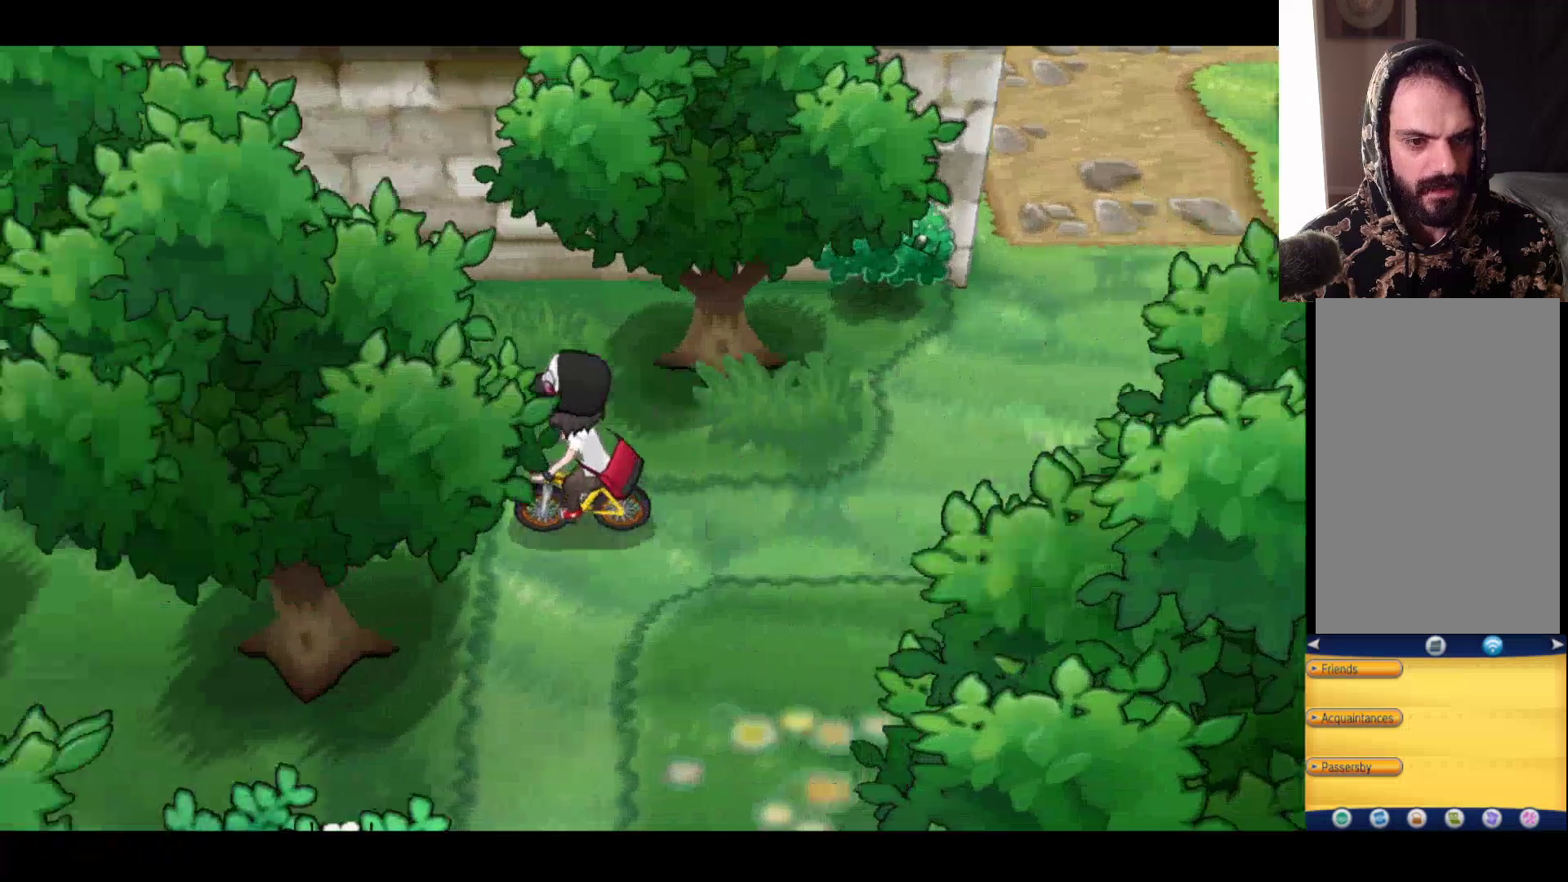
{"buttons": [], "left_stick": "down", "right_stick": "center", "events": [[33, "left_stick", "down-left"], [167, "left_stick", "down"]]}
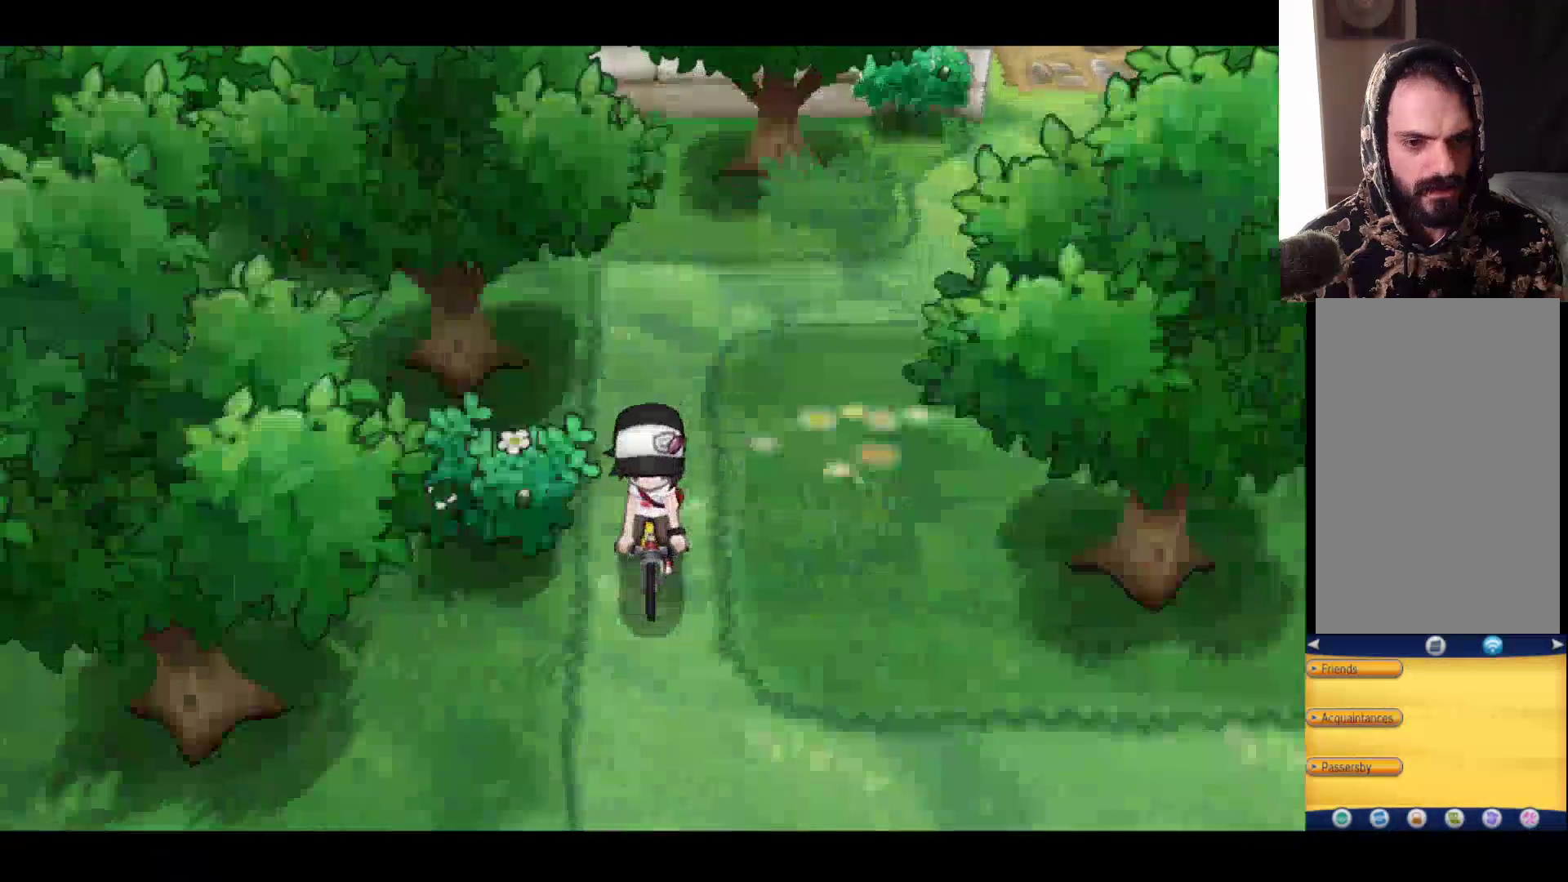
{"buttons": [], "left_stick": "right", "right_stick": "center", "events": [[450, "left_stick", "right"]]}
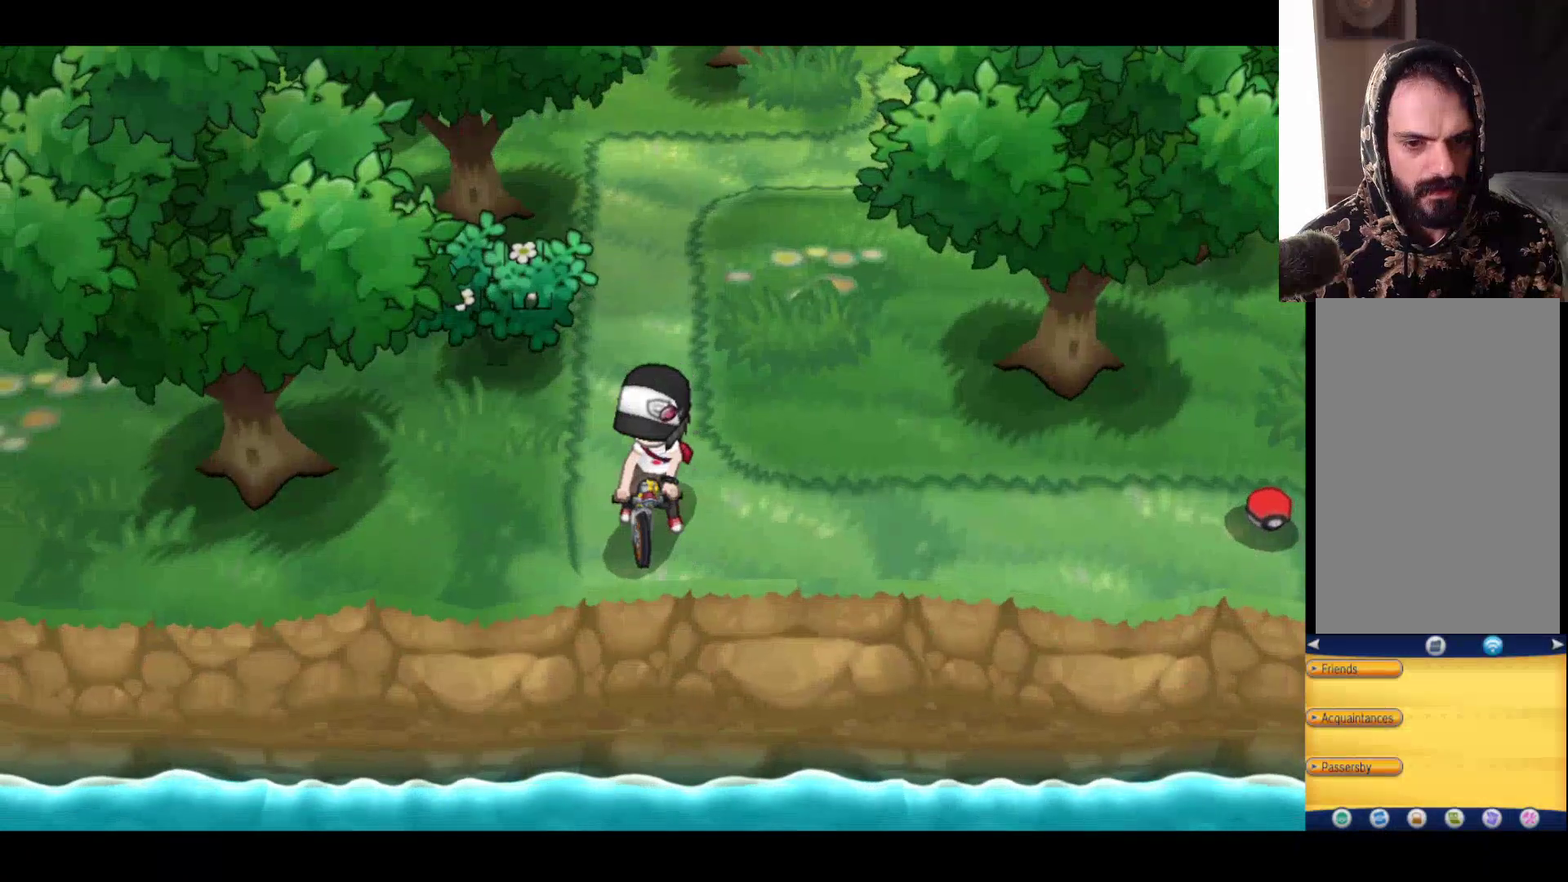
{"buttons": ["A"], "left_stick": "right", "right_stick": "center", "events": [[483, "A", "down"]]}
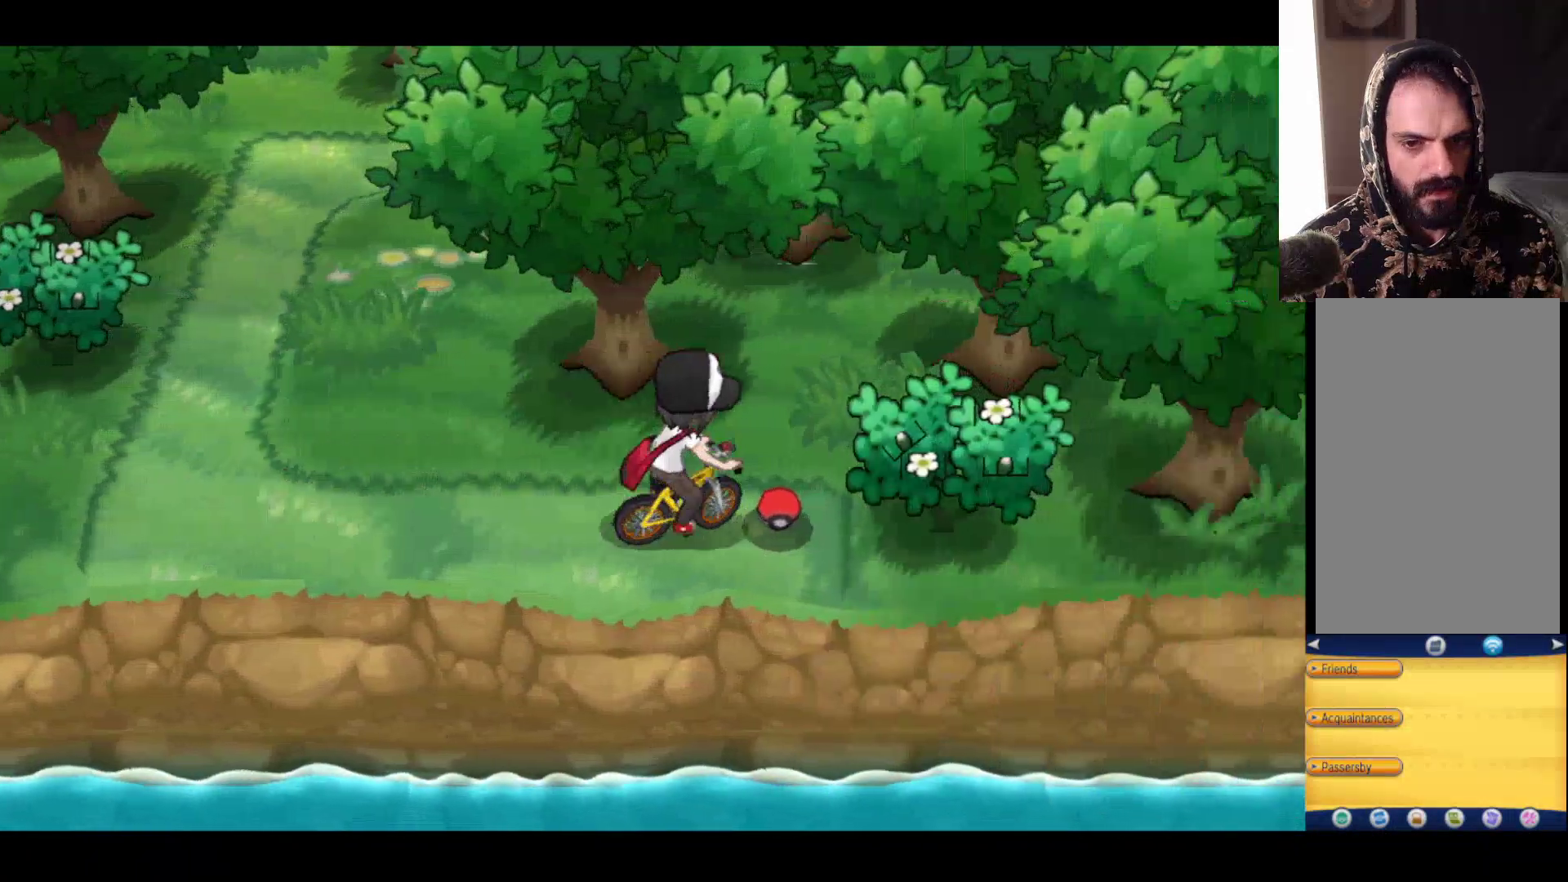
{"buttons": [], "left_stick": "center", "right_stick": "center", "events": [[117, "left_stick", "center"], [200, "A", "up"]]}
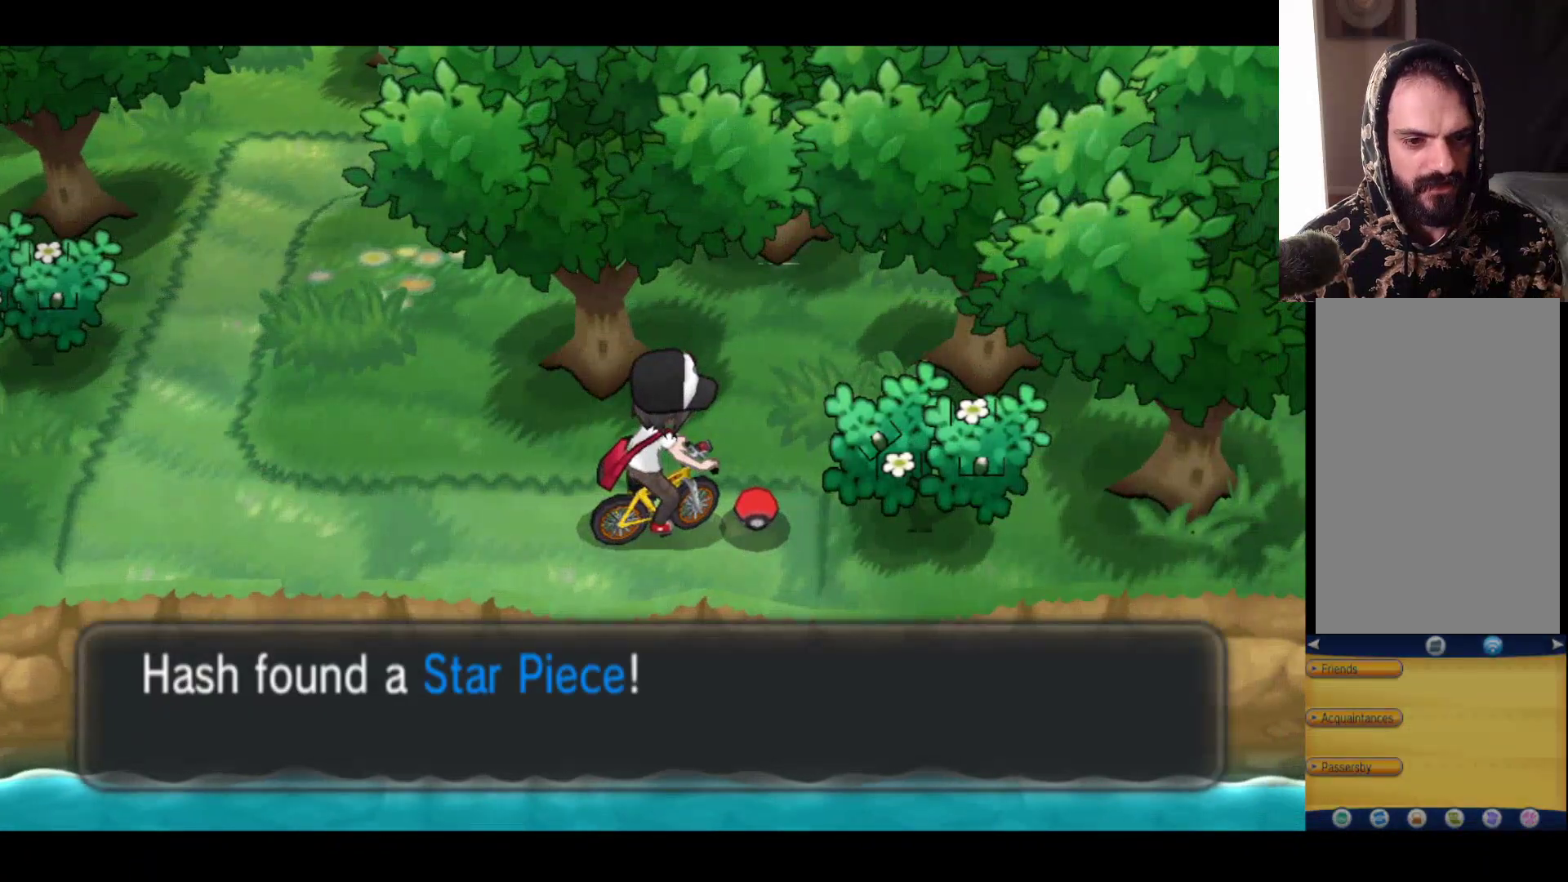
{"buttons": [], "left_stick": "left", "right_stick": "center", "events": [[167, "A", "down"], [400, "A", "up"], [417, "left_stick", "left"]]}
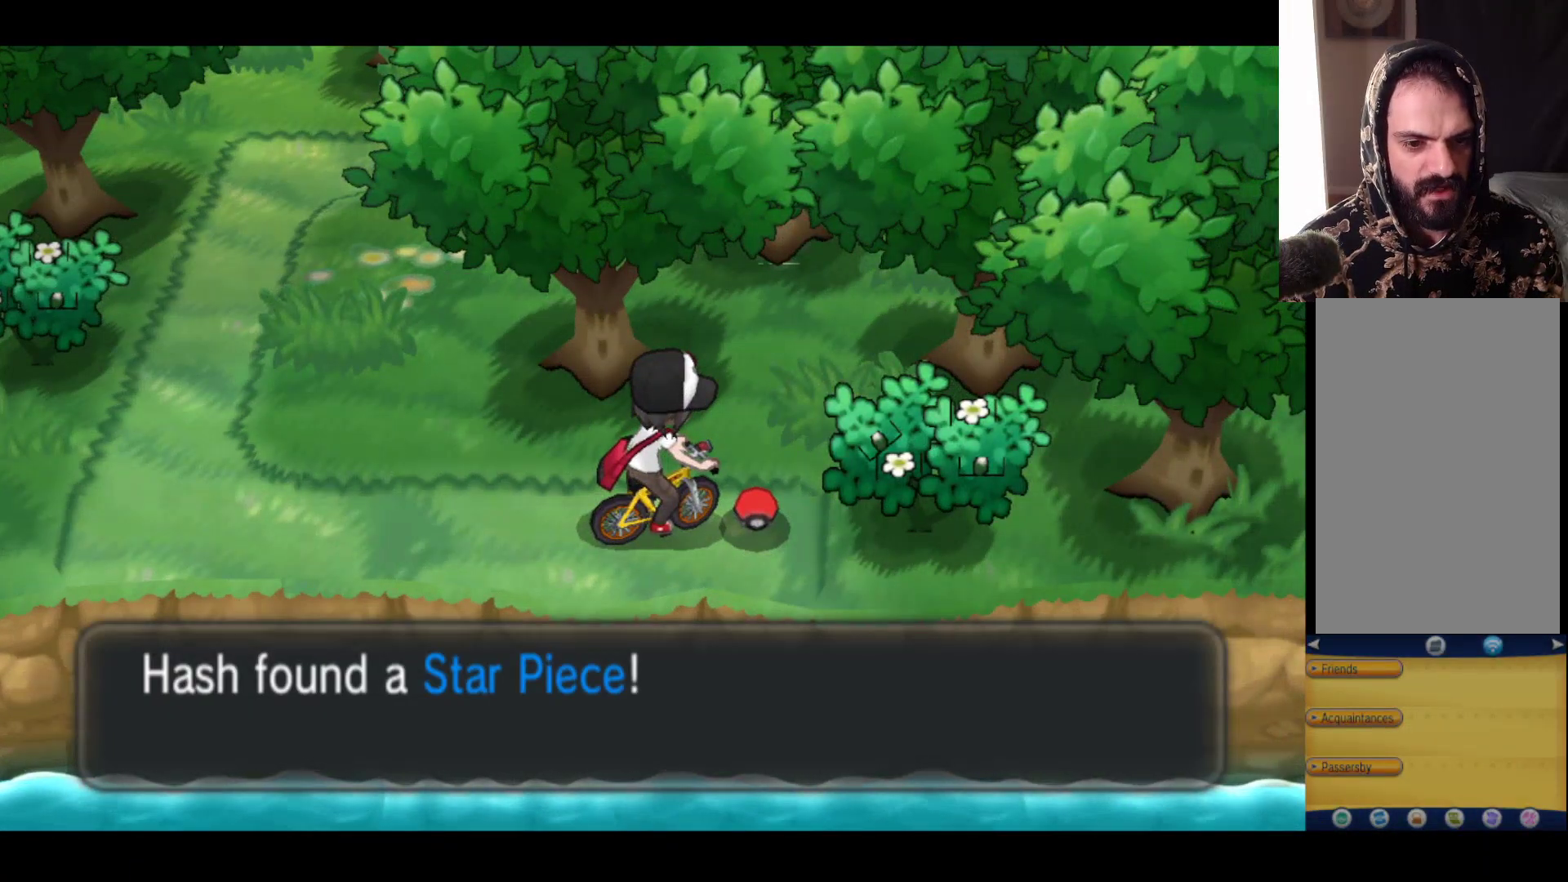
{"buttons": ["A"], "left_stick": "center", "right_stick": "center", "events": [[83, "left_stick", "center"], [367, "A", "down"]]}
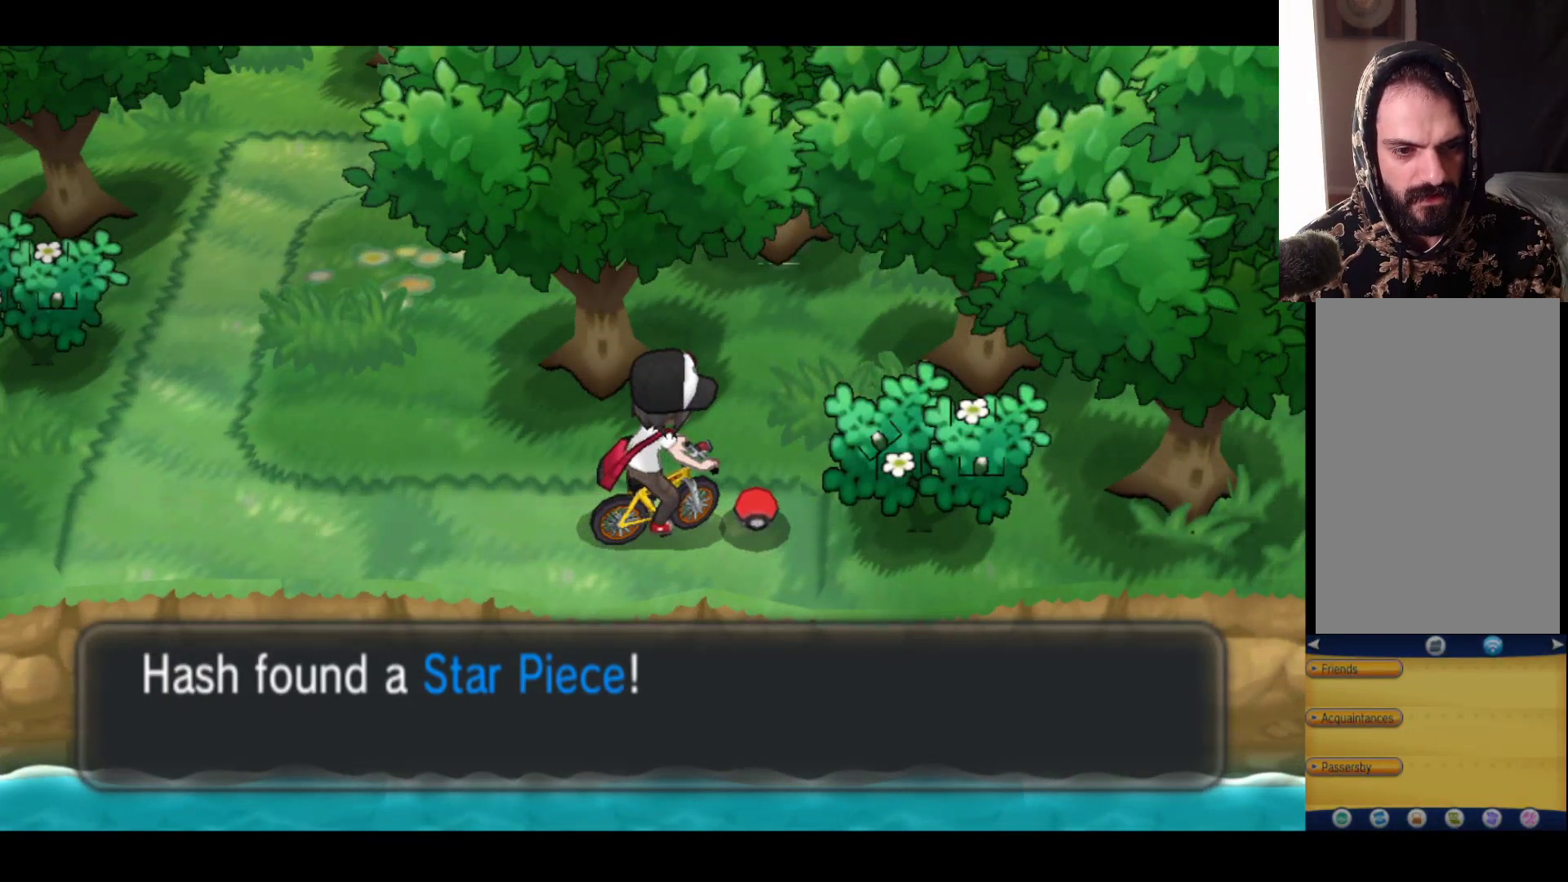
{"buttons": ["A"], "left_stick": "left", "right_stick": "center", "events": [[117, "A", "up"], [133, "left_stick", "left"], [333, "A", "down"]]}
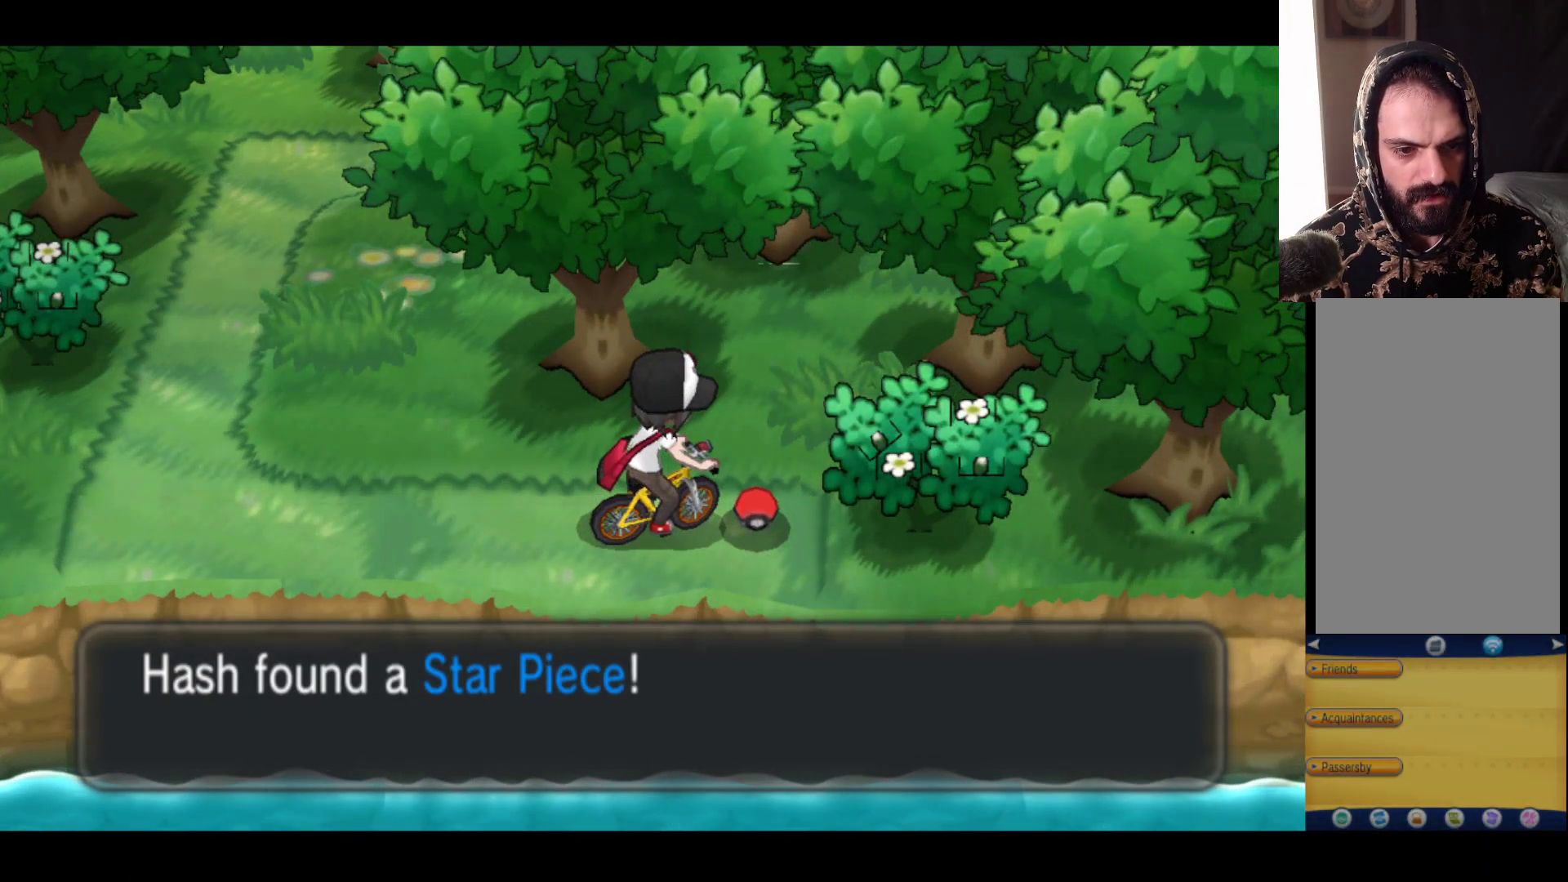
{"buttons": [], "left_stick": "left", "right_stick": "center", "events": [[67, "A", "up"], [300, "A", "down"], [500, "A", "up"]]}
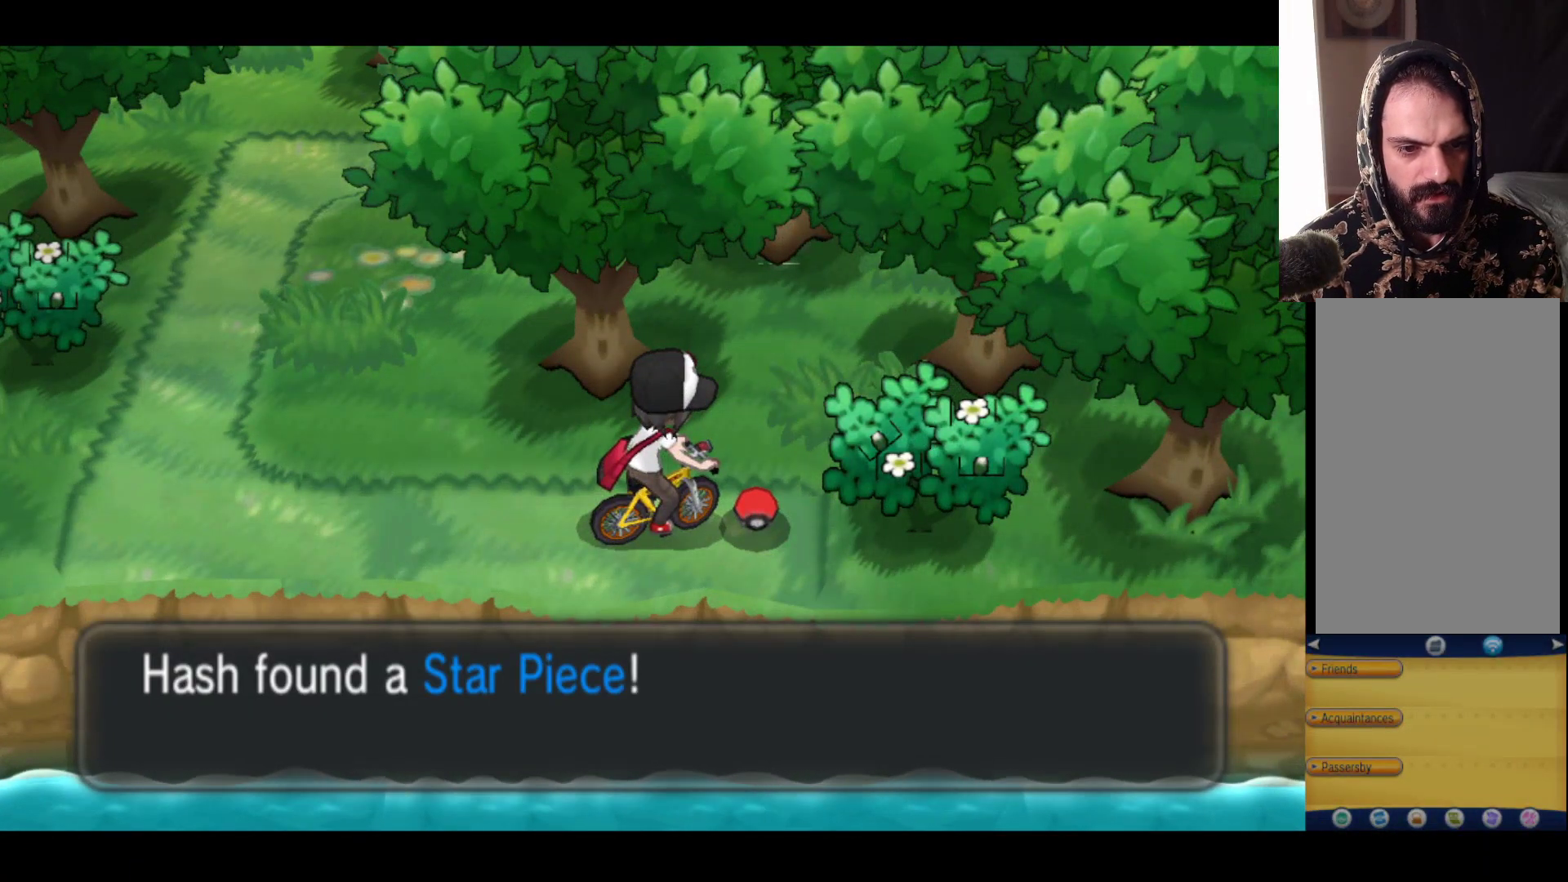
{"buttons": ["A"], "left_stick": "left", "right_stick": "center", "events": [[467, "A", "down"]]}
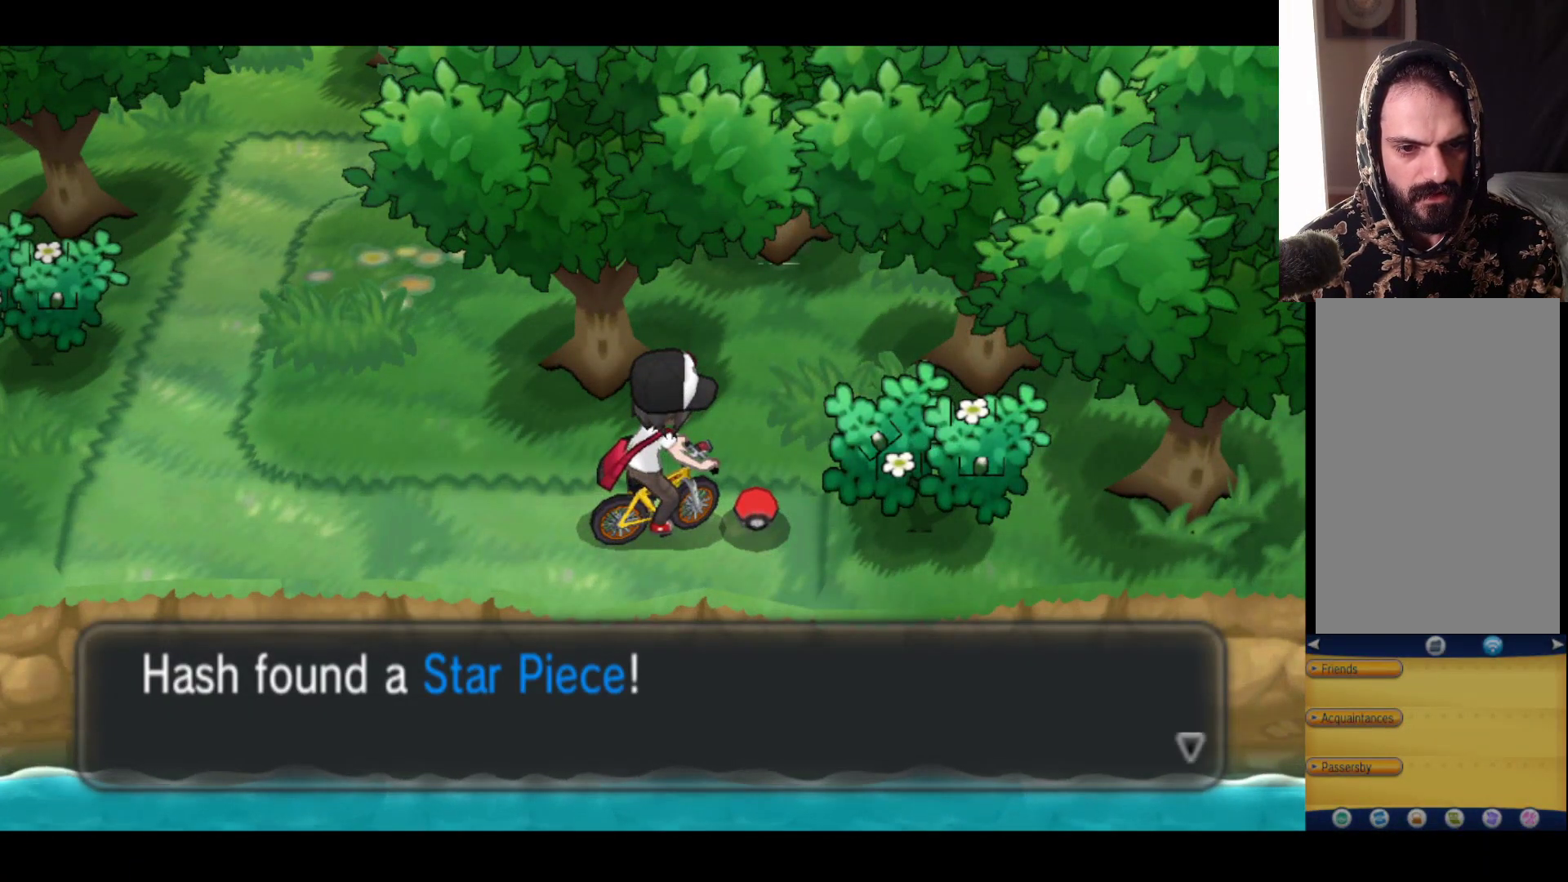
{"buttons": [], "left_stick": "center", "right_stick": "center", "events": [[133, "left_stick", "center"], [200, "A", "up"]]}
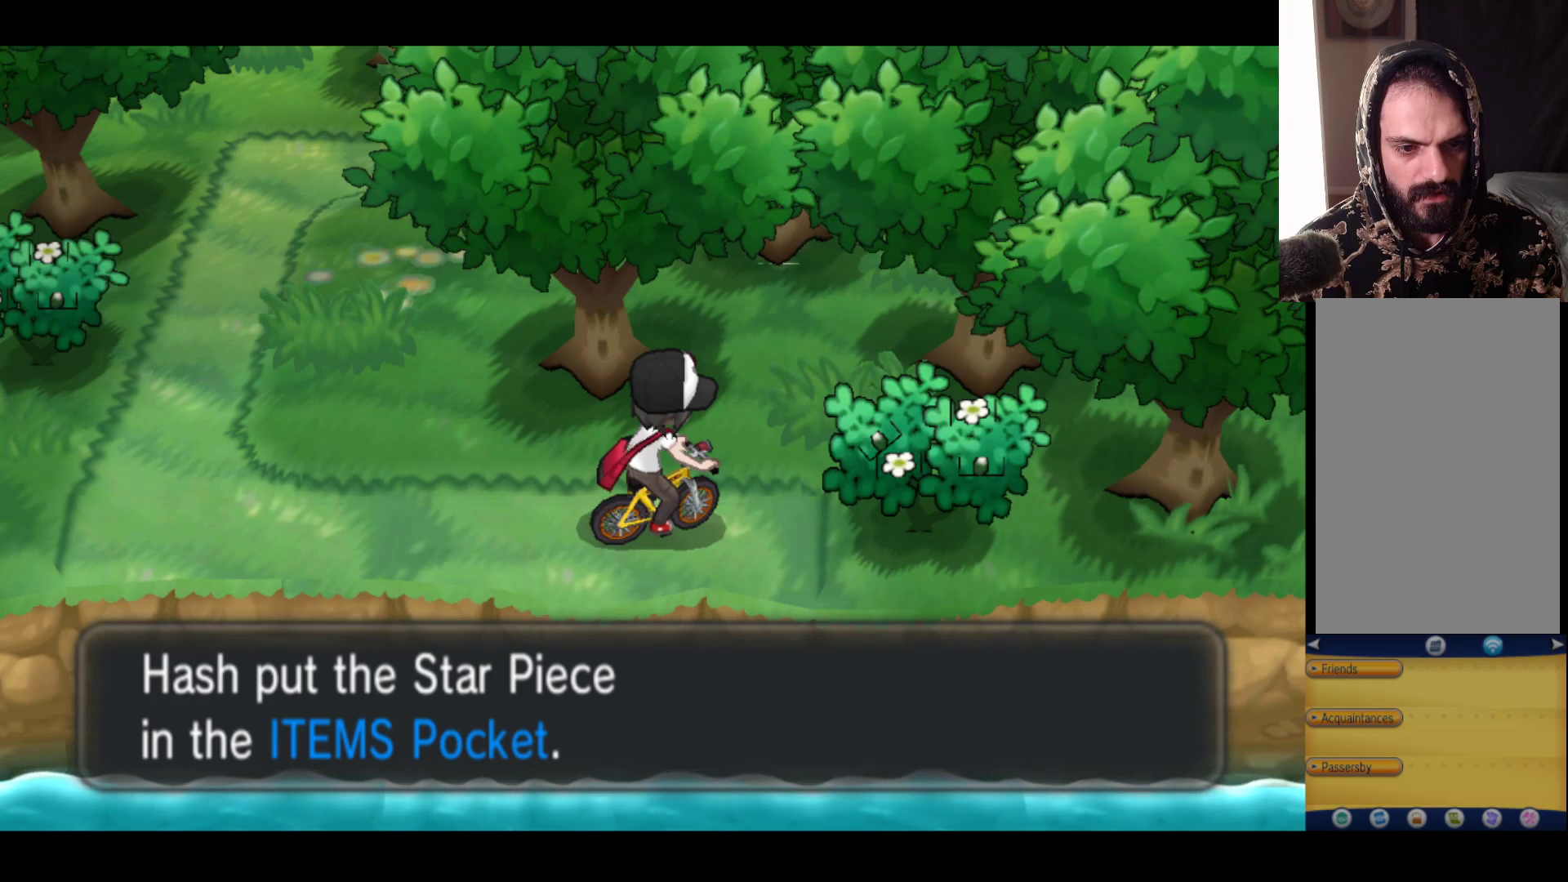
{"buttons": [], "left_stick": "left", "right_stick": "center", "events": [[100, "A", "down"], [133, "left_stick", "left"], [300, "A", "up"]]}
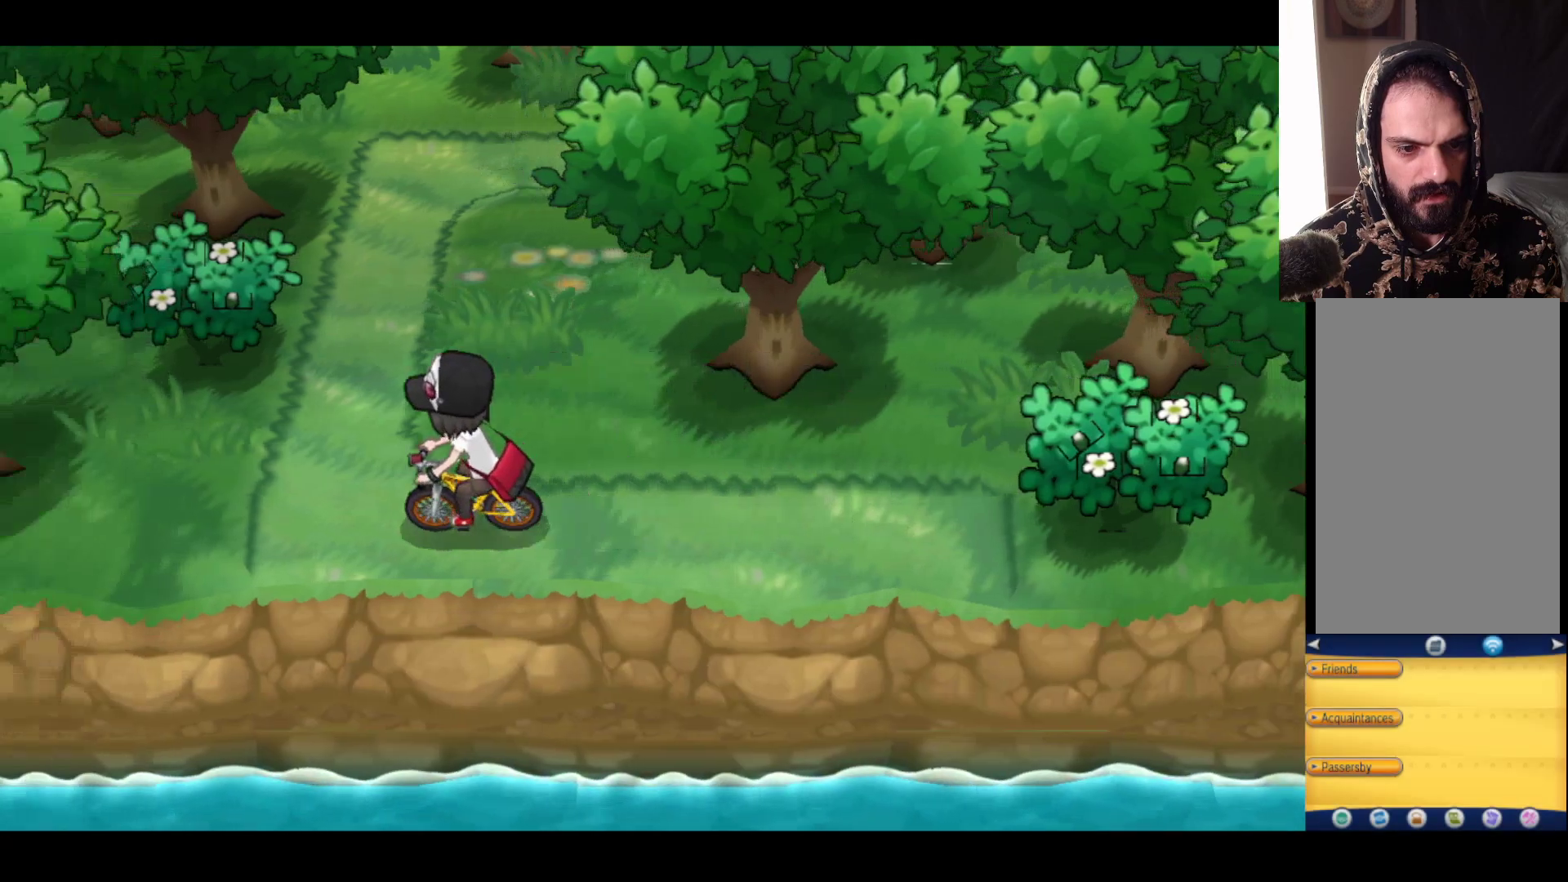
{"buttons": [], "left_stick": "up", "right_stick": "center", "events": [[150, "left_stick", "up"]]}
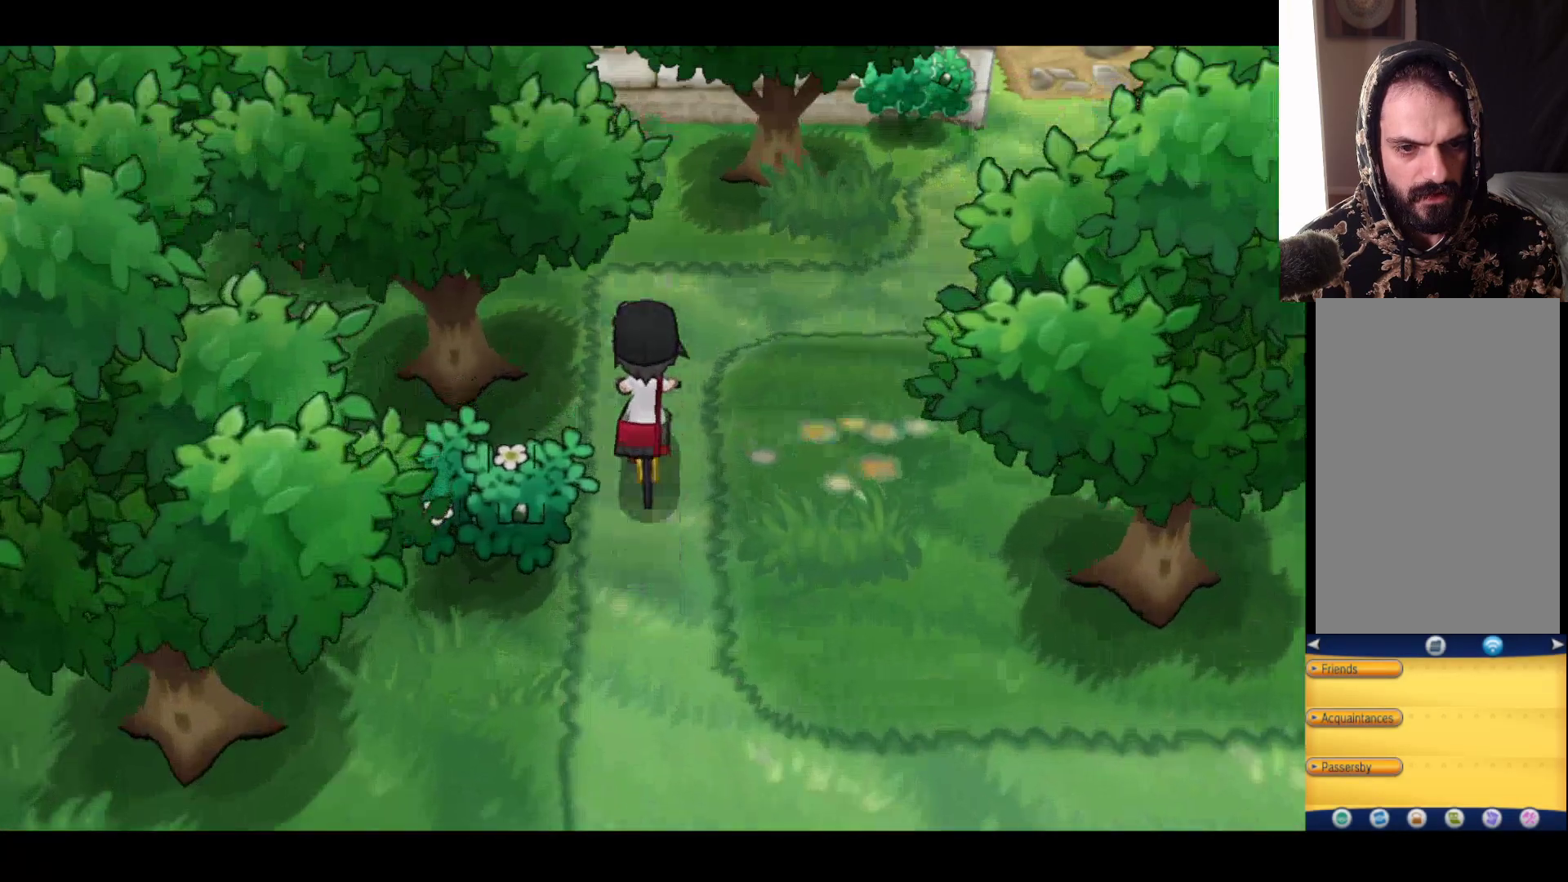
{"buttons": [], "left_stick": "up-right", "right_stick": "center", "events": [[33, "left_stick", "up-right"], [183, "left_stick", "right"], [483, "left_stick", "up-right"]]}
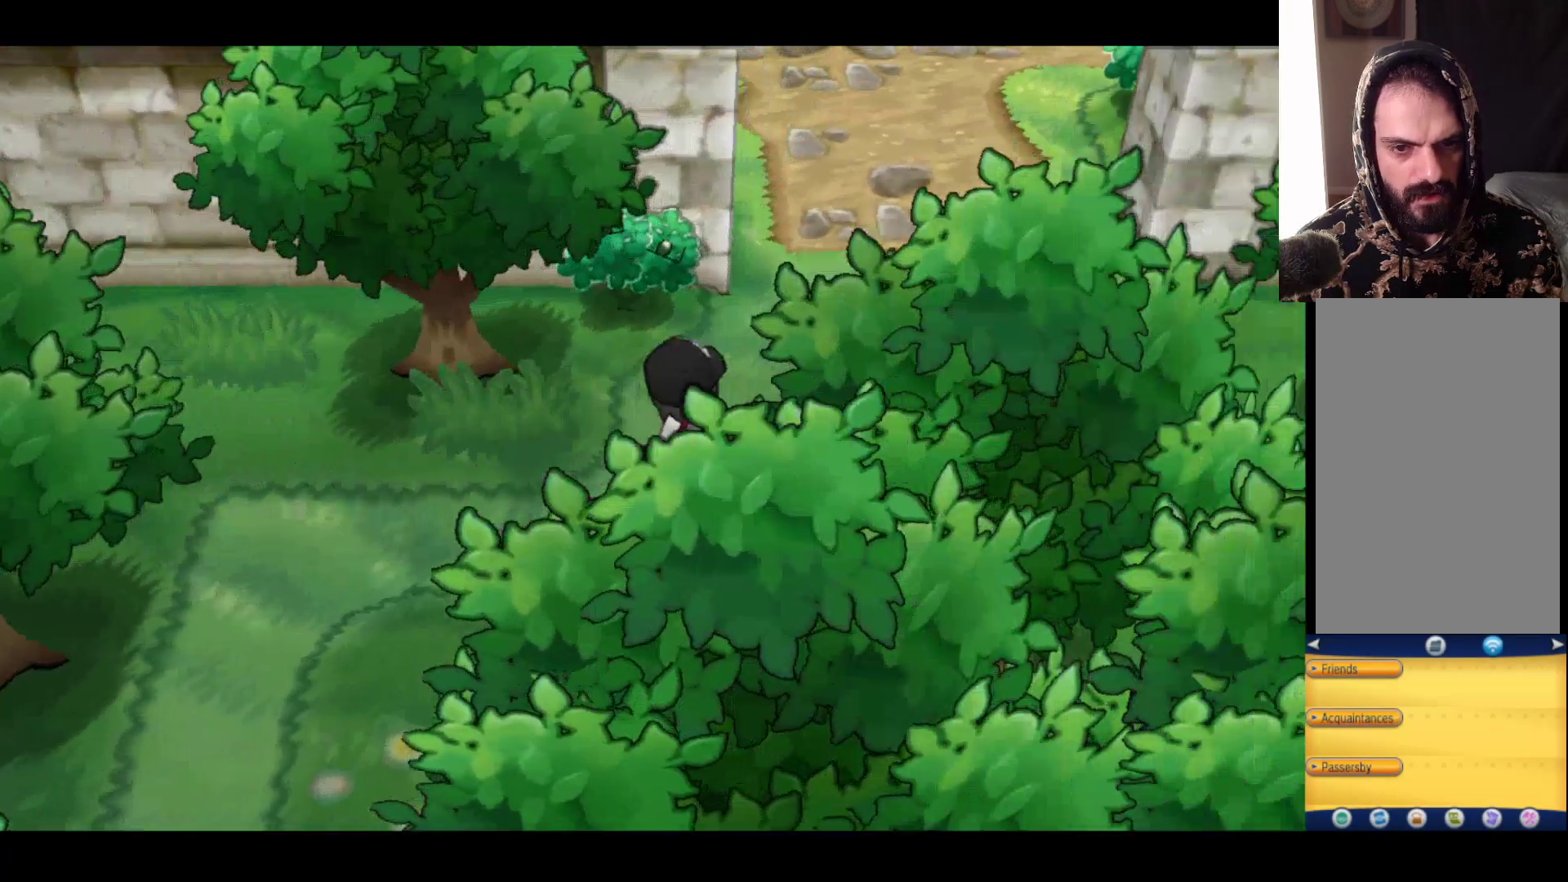
{"buttons": [], "left_stick": "up-right", "right_stick": "center", "events": [[150, "left_stick", "up"], [300, "left_stick", "up-right"]]}
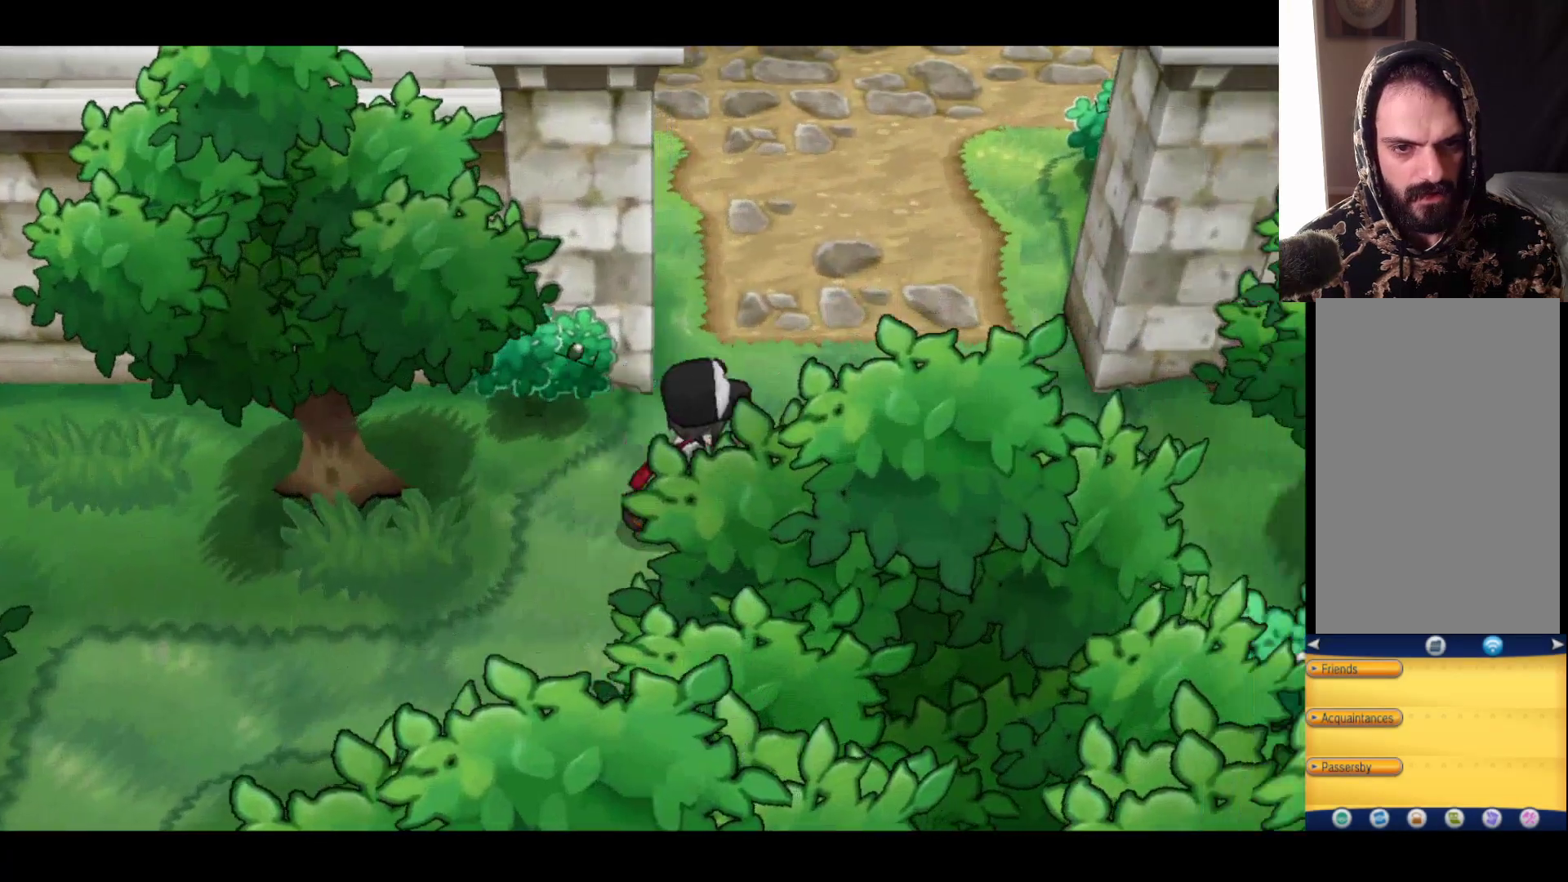
{"buttons": [], "left_stick": "up-right", "right_stick": "center", "events": []}